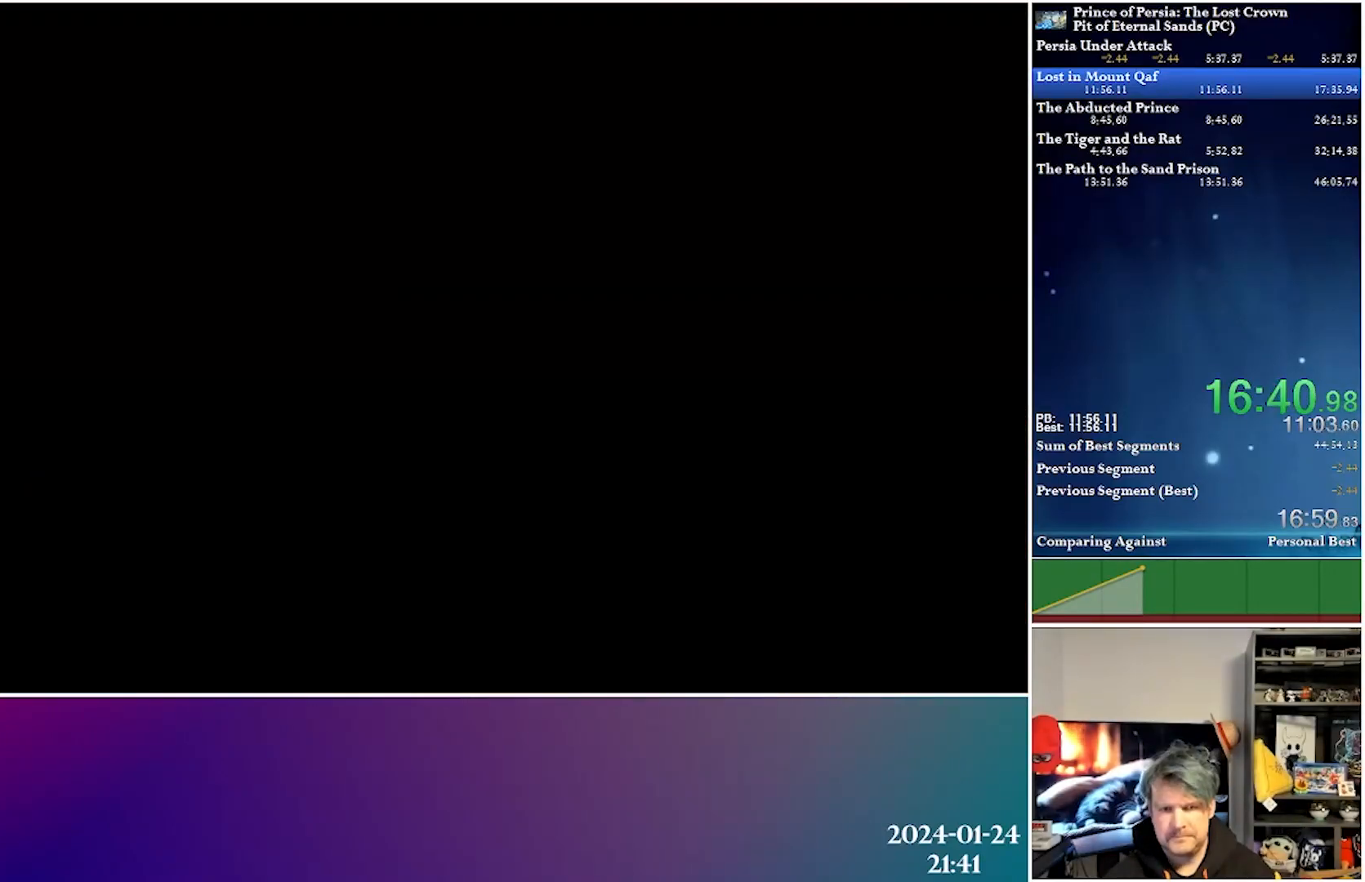
Gameplay with a controller (Xbox layout); each line is a JSON object with the inputs held at the frame after it. "events" lists button and stick changes between this image and that frame as [ms after this image, input, new state], when the widget could be followed in between.
{"buttons": [], "left_stick": "center", "right_stick": "center", "events": []}
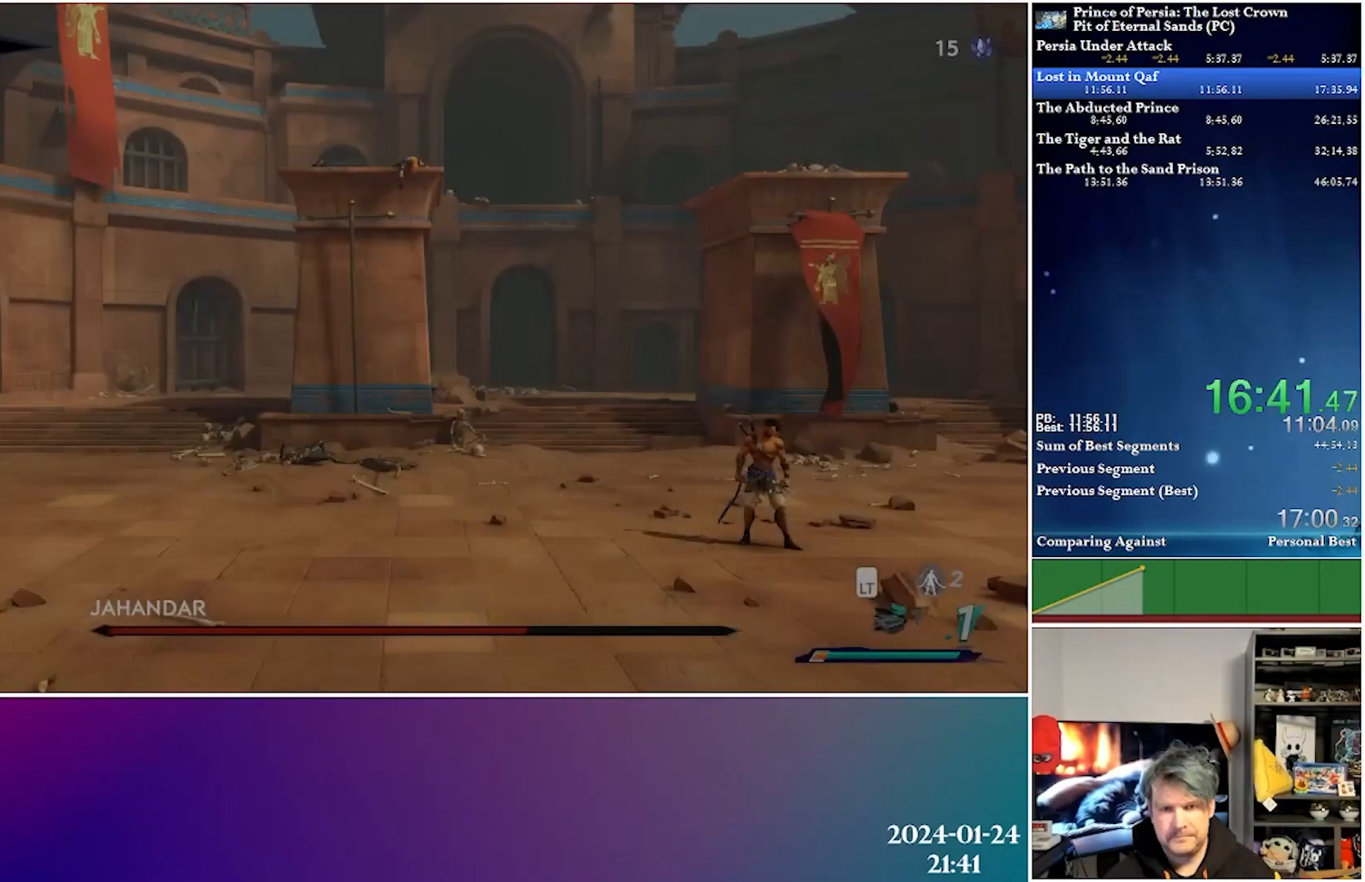
{"buttons": [], "left_stick": "center", "right_stick": "center", "events": [[133, "DPAD_RIGHT", "down"], [417, "DPAD_RIGHT", "up"]]}
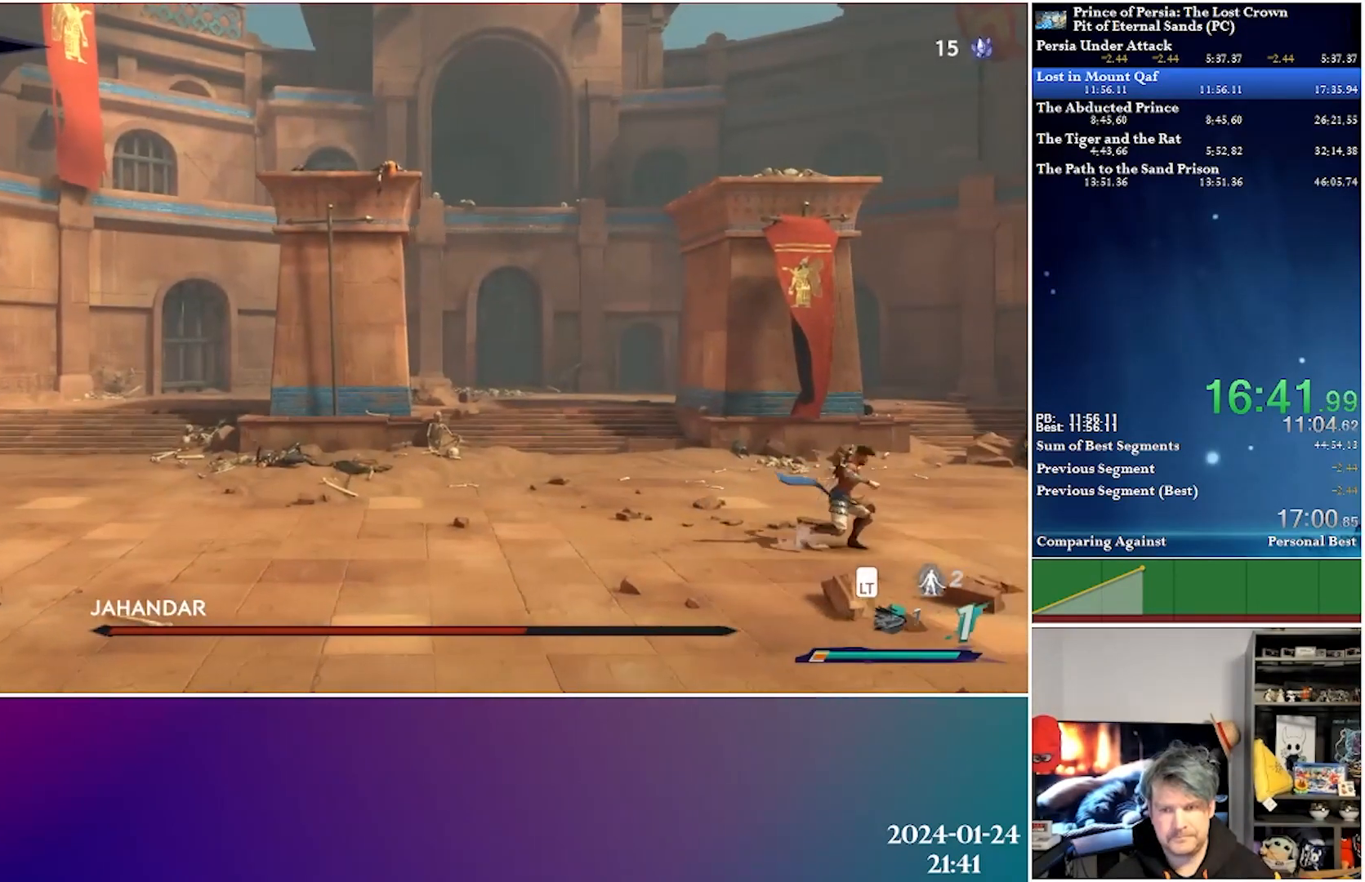
{"buttons": [], "left_stick": "center", "right_stick": "center", "events": []}
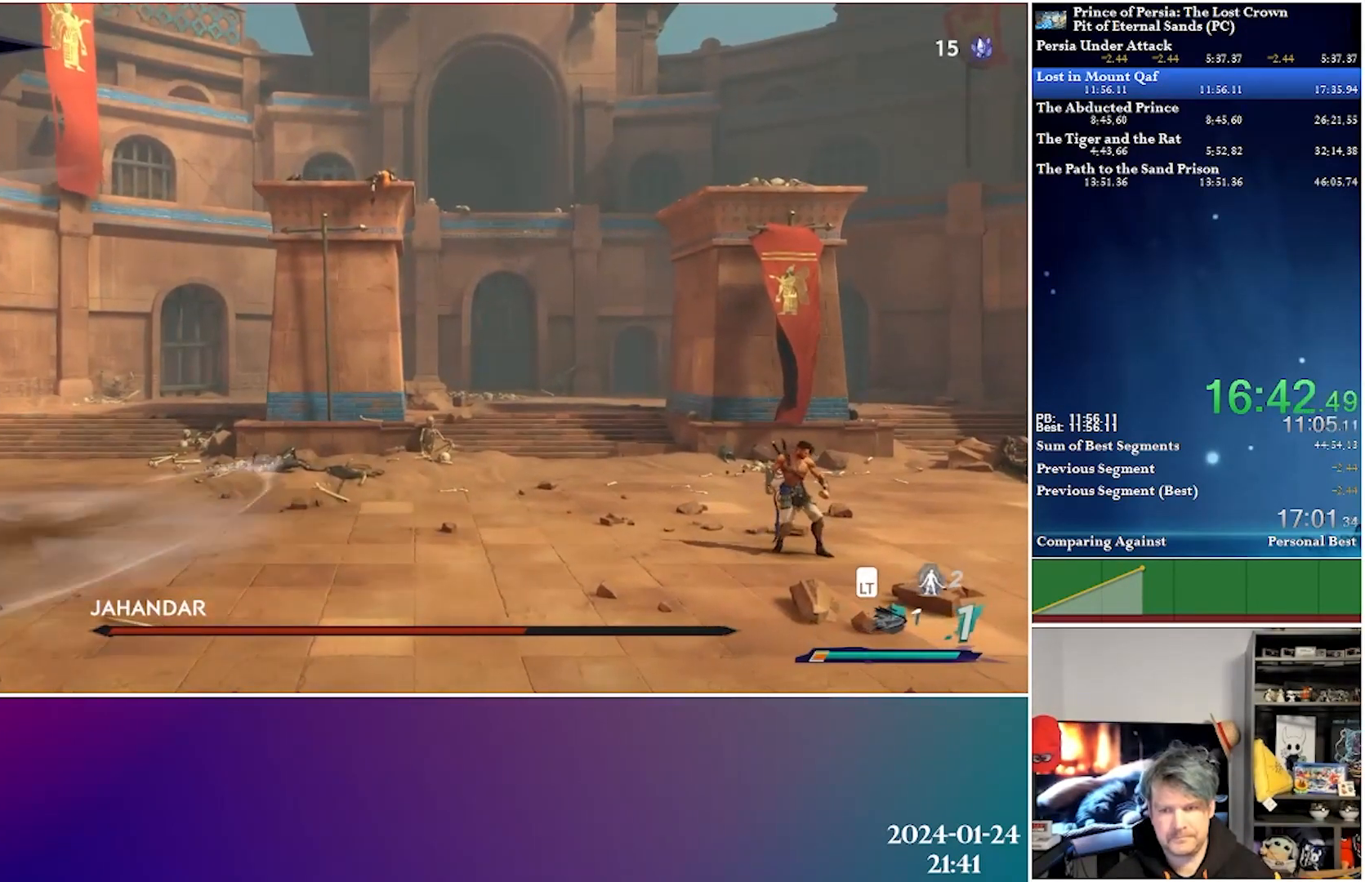
{"buttons": ["DPAD_LEFT"], "left_stick": "center", "right_stick": "center", "events": [[250, "DPAD_LEFT", "down"]]}
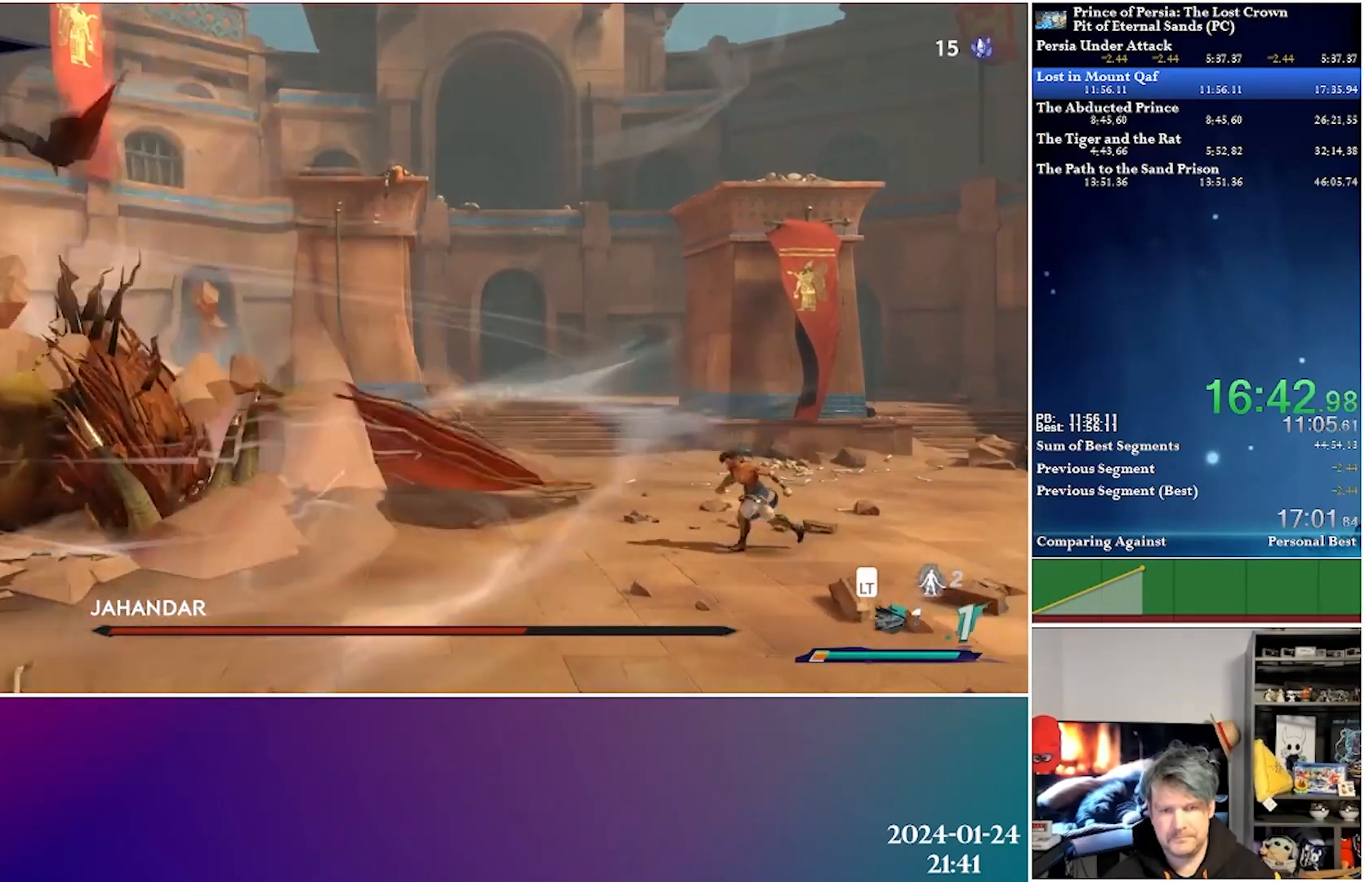
{"buttons": ["DPAD_LEFT"], "left_stick": "center", "right_stick": "center", "events": [[283, "R2", "down"], [483, "R2", "up"]]}
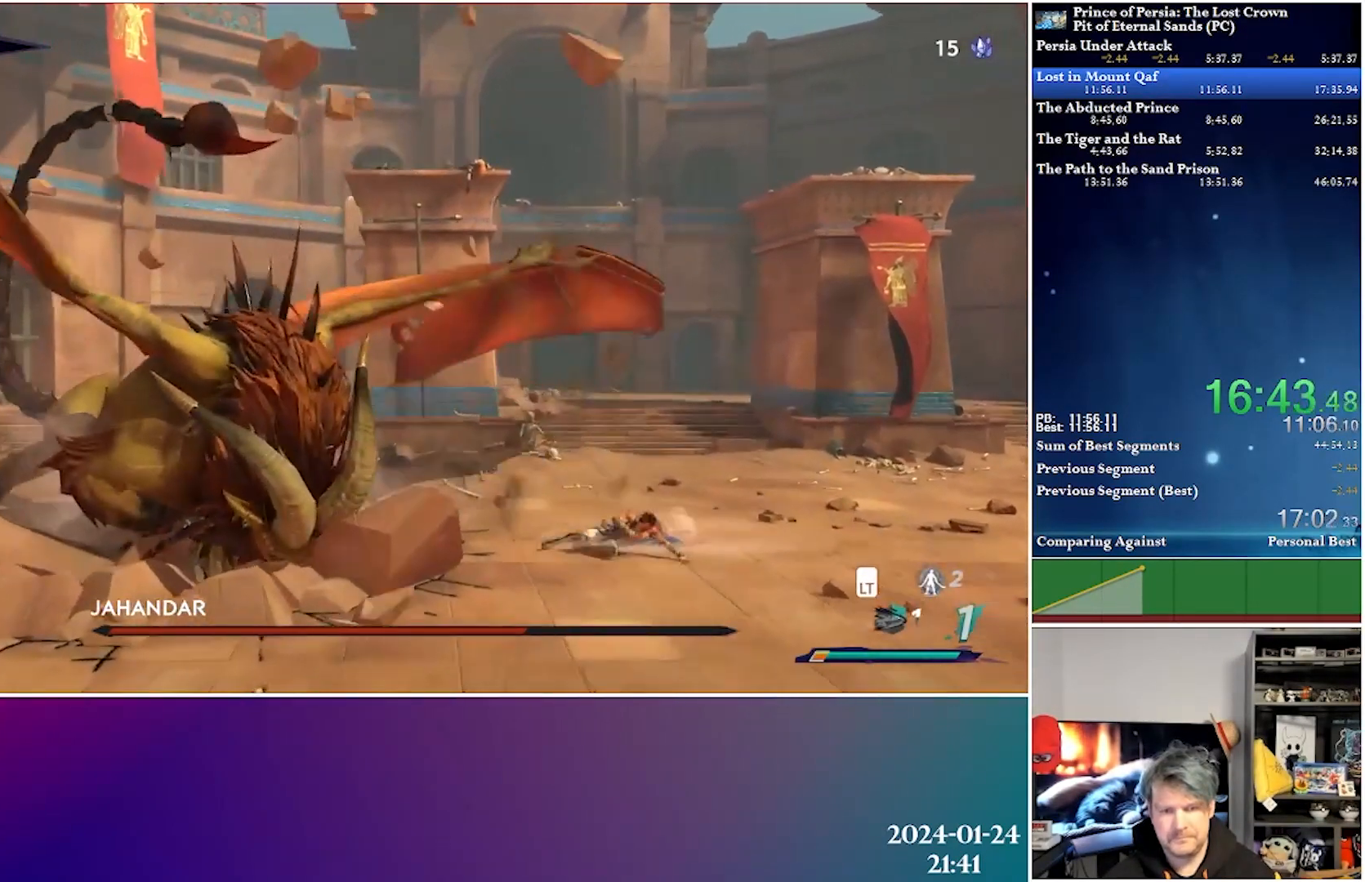
{"buttons": ["X", "DPAD_LEFT"], "left_stick": "center", "right_stick": "center", "events": [[200, "A", "down"], [367, "X", "down"], [450, "A", "up"]]}
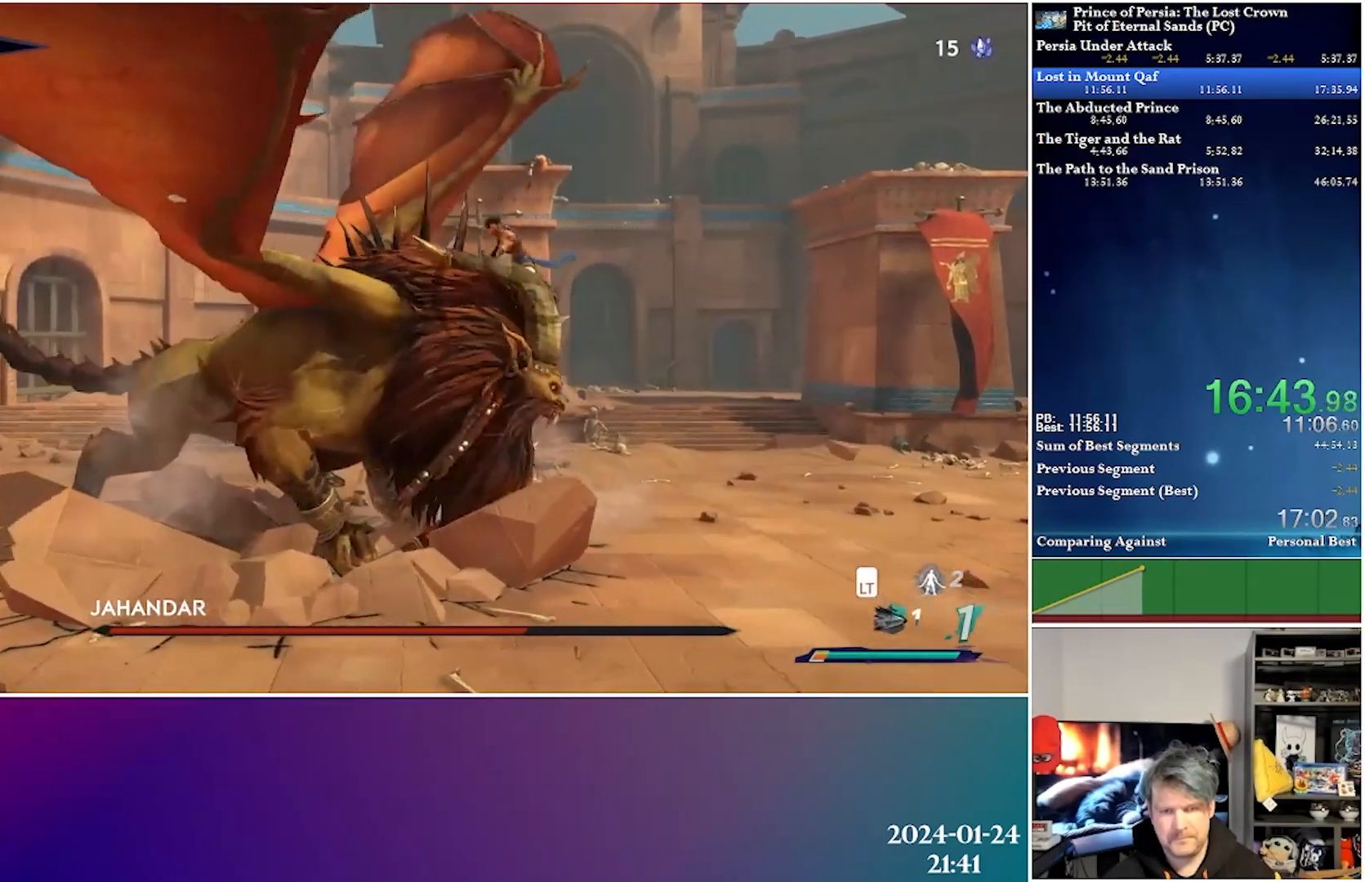
{"buttons": ["X", "DPAD_LEFT"], "left_stick": "center", "right_stick": "center", "events": [[50, "X", "up"], [100, "X", "down"], [217, "X", "up"], [283, "X", "down"], [400, "X", "up"], [467, "X", "down"]]}
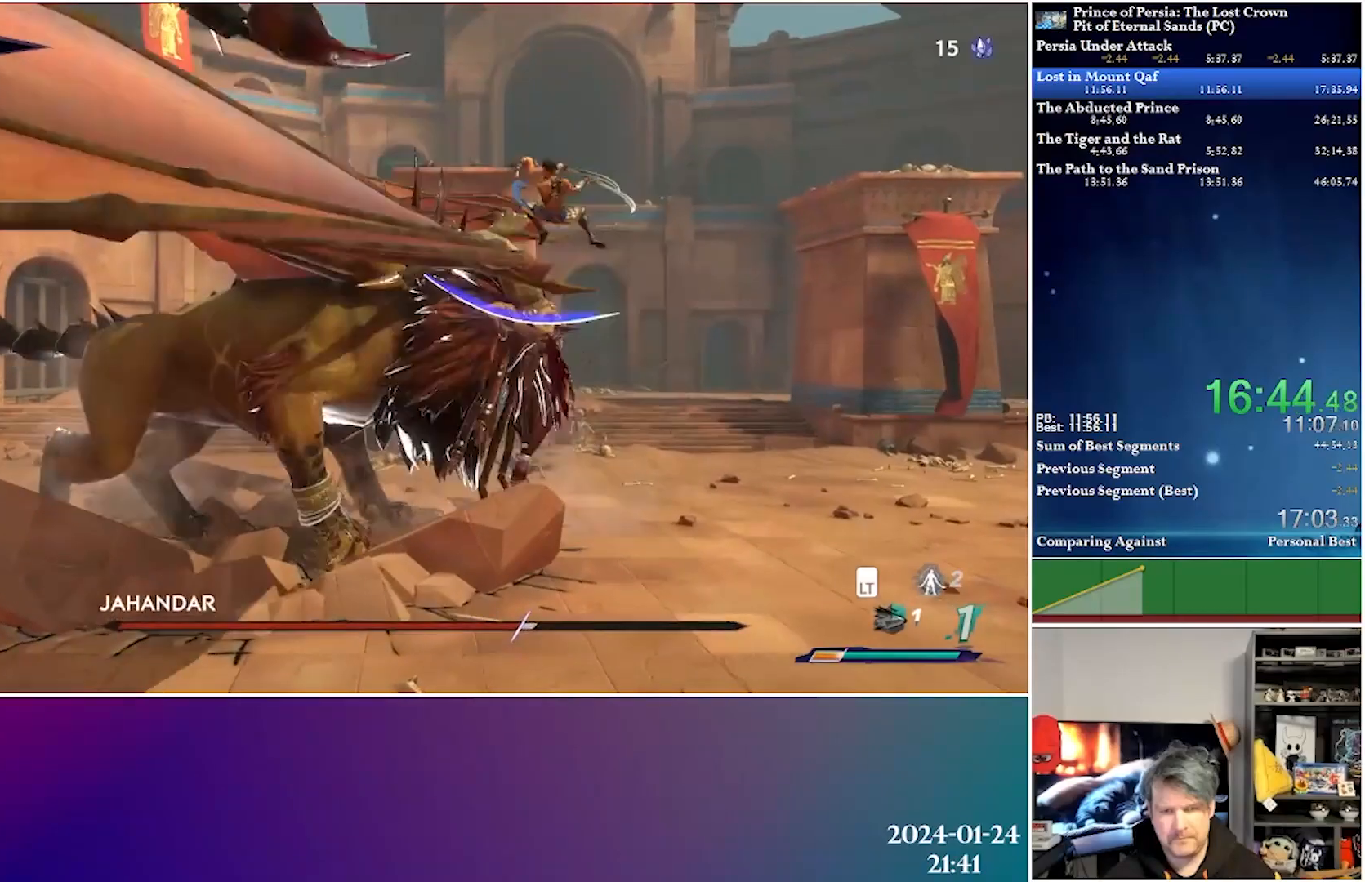
{"buttons": ["DPAD_LEFT"], "left_stick": "center", "right_stick": "center", "events": [[100, "X", "up"], [217, "X", "down"], [350, "X", "up"]]}
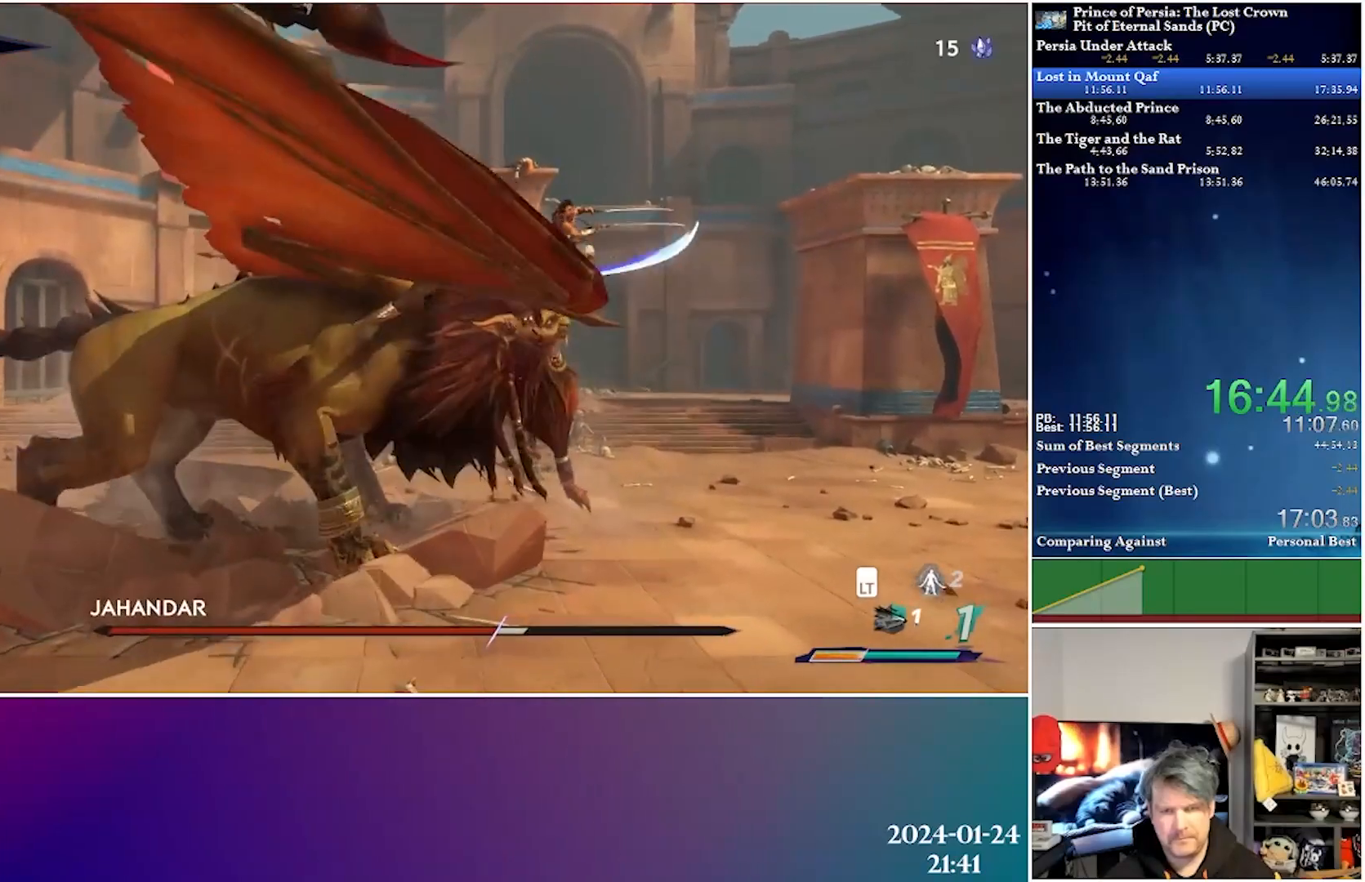
{"buttons": ["DPAD_LEFT"], "left_stick": "center", "right_stick": "center", "events": [[17, "Y", "down"], [167, "Y", "up"]]}
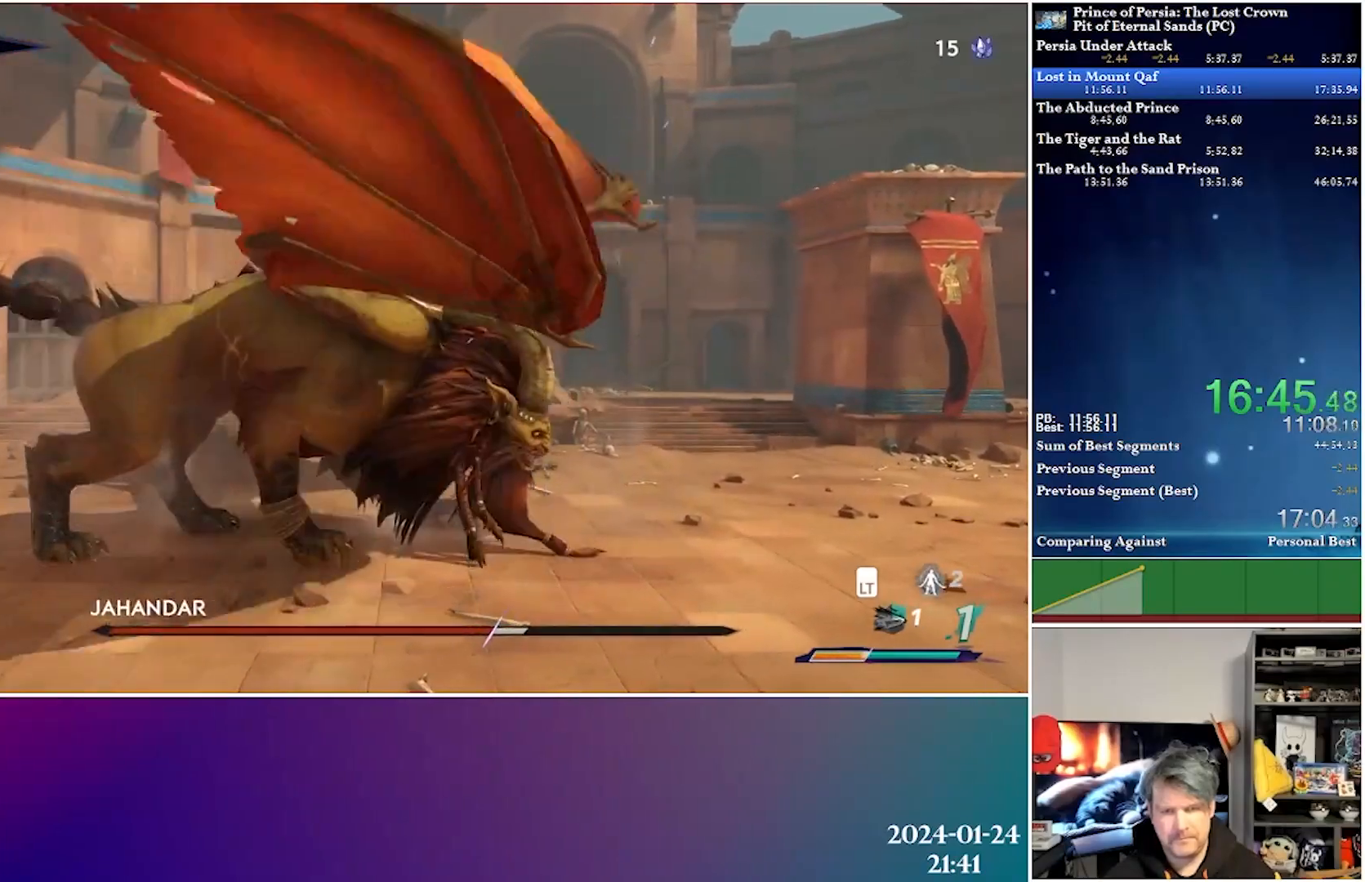
{"buttons": ["DPAD_LEFT"], "left_stick": "center", "right_stick": "center", "events": [[50, "X", "down"], [200, "X", "up"], [250, "X", "down"], [350, "X", "up"]]}
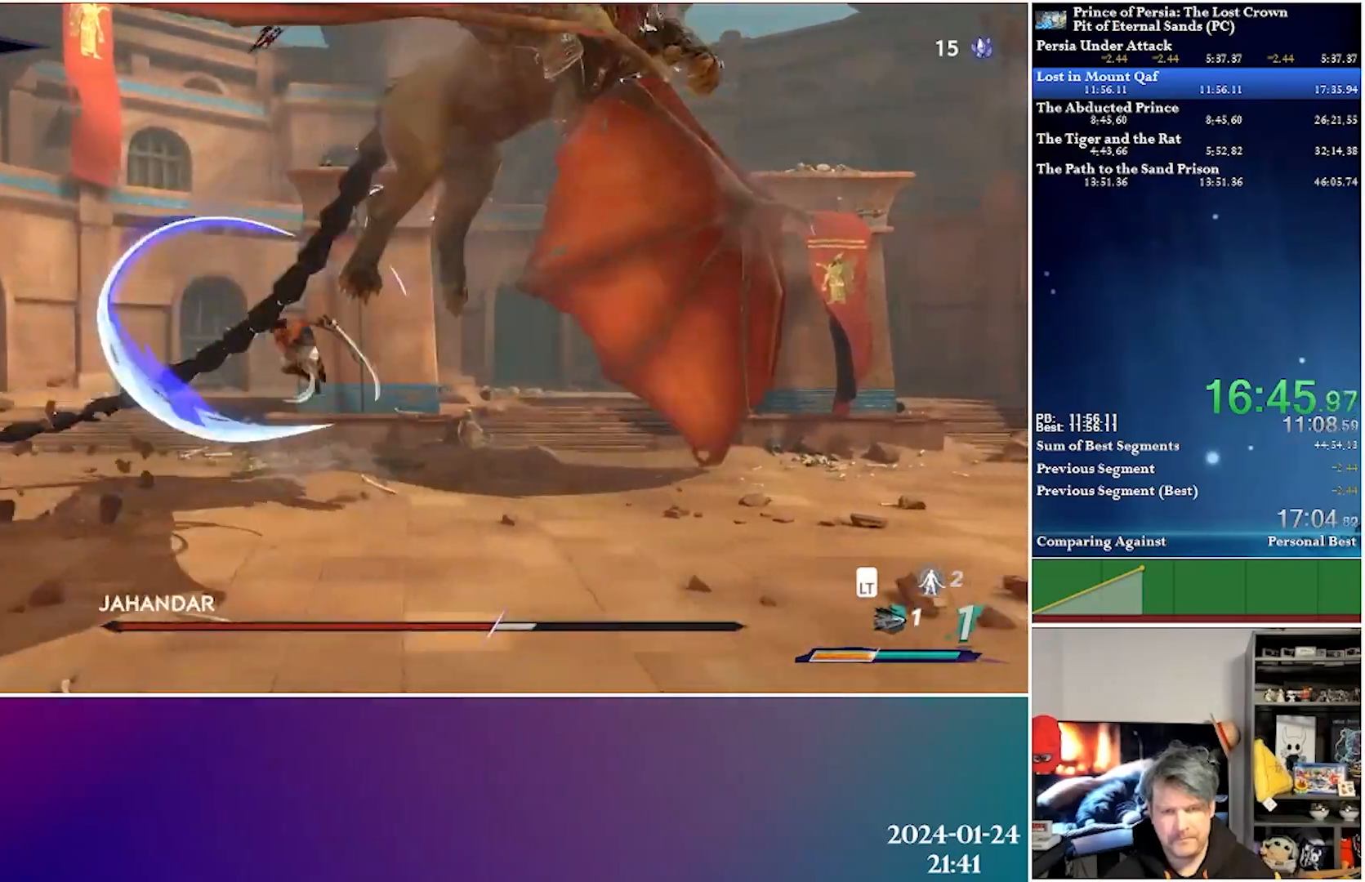
{"buttons": ["DPAD_RIGHT"], "left_stick": "center", "right_stick": "center", "events": [[17, "DPAD_LEFT", "up"], [100, "DPAD_RIGHT", "down"]]}
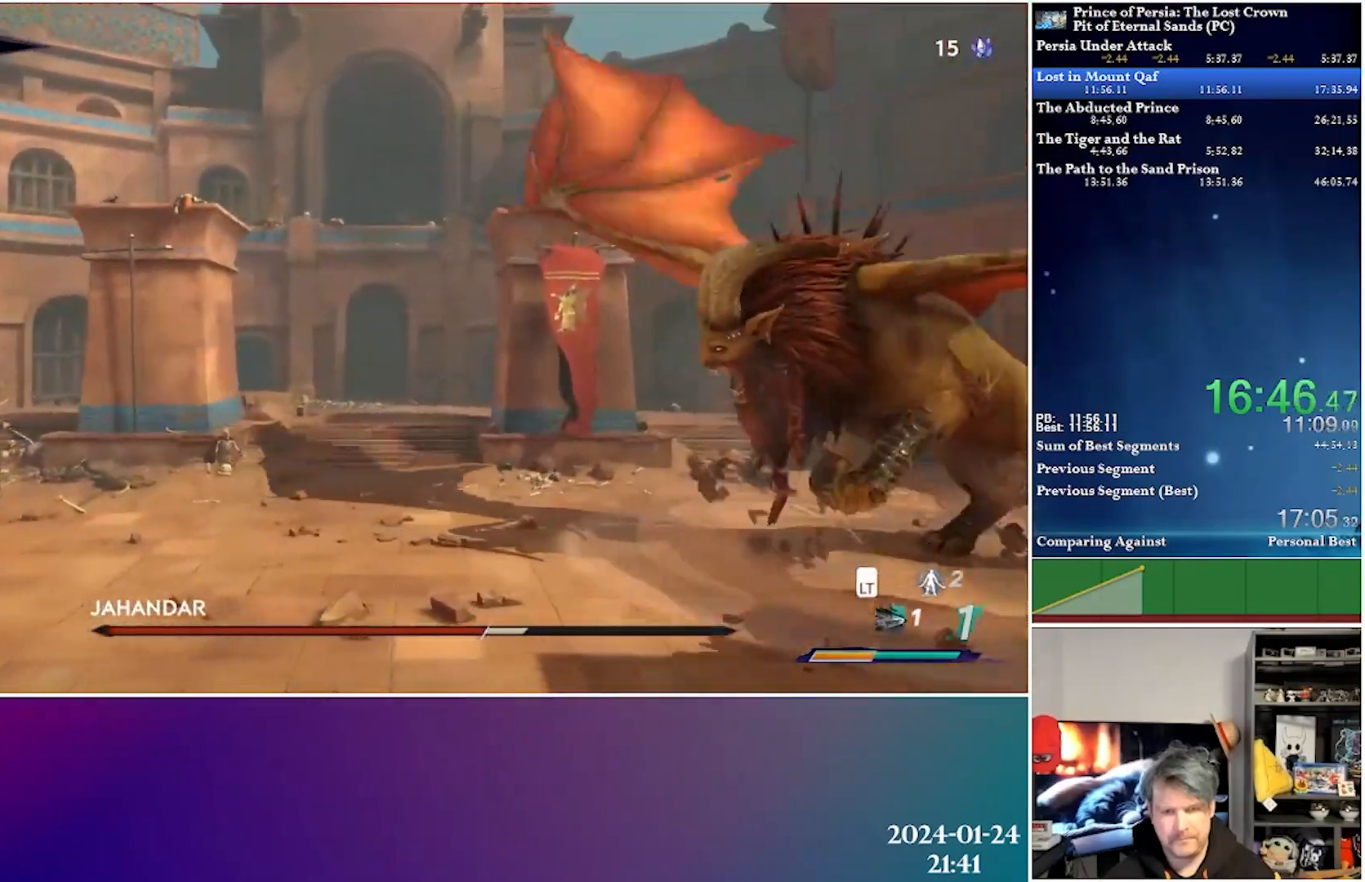
{"buttons": ["DPAD_RIGHT"], "left_stick": "center", "right_stick": "center", "events": [[50, "R2", "down"], [250, "R2", "up"]]}
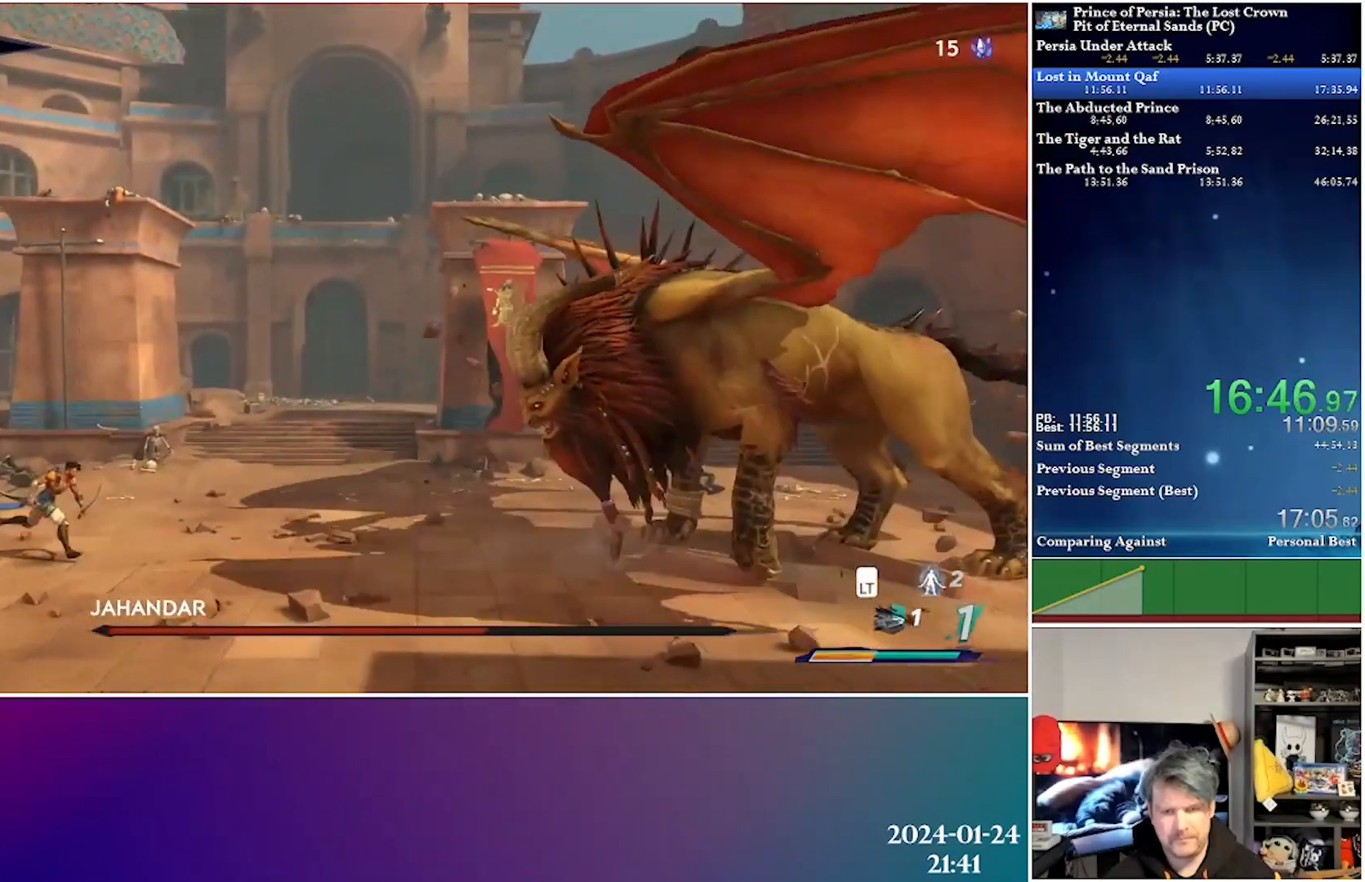
{"buttons": ["DPAD_RIGHT"], "left_stick": "center", "right_stick": "center", "events": [[133, "R2", "down"], [433, "R2", "up"]]}
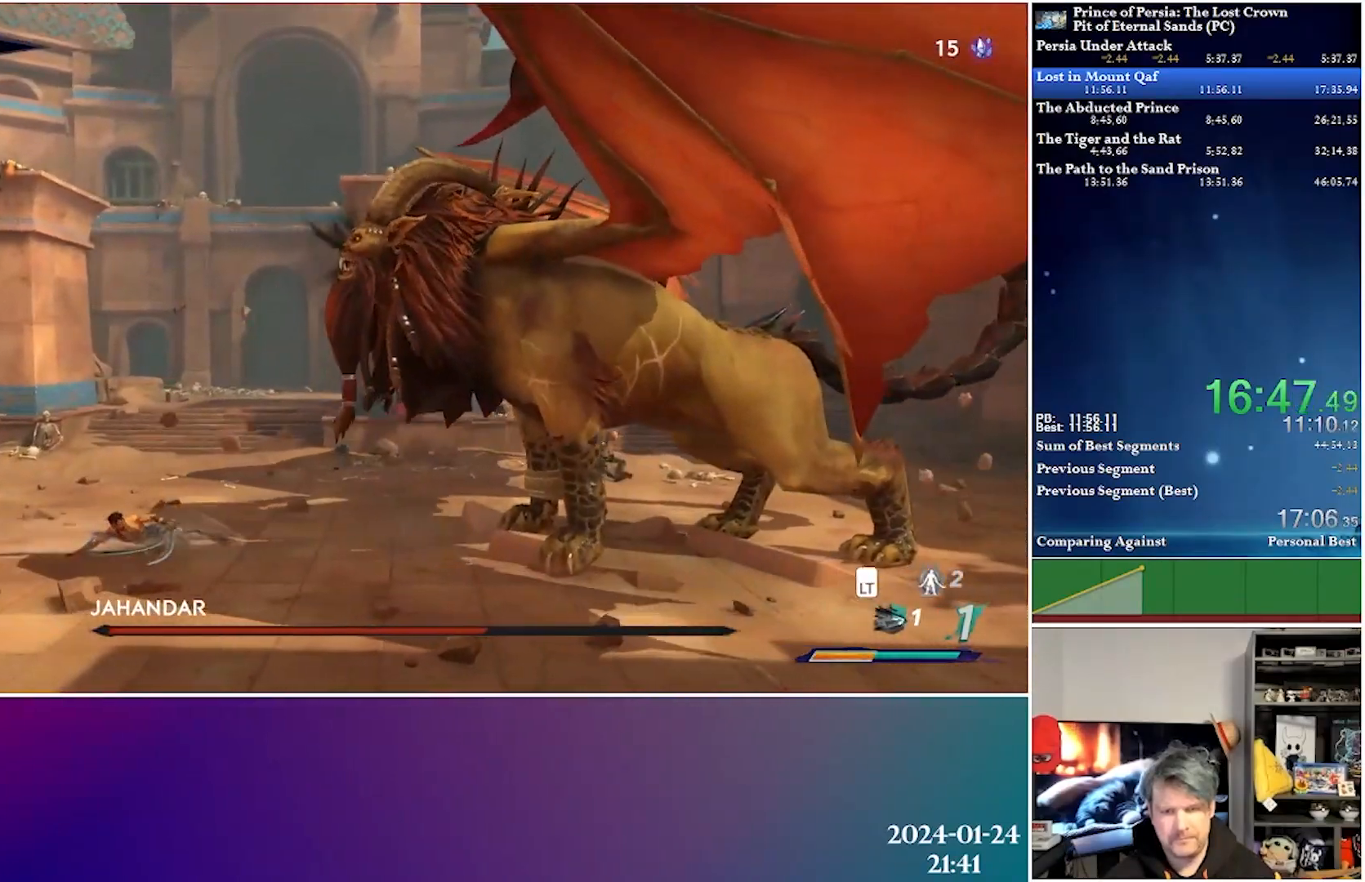
{"buttons": ["X", "DPAD_RIGHT"], "left_stick": "center", "right_stick": "center", "events": [[67, "A", "down"], [283, "X", "down"], [317, "A", "up"], [417, "X", "up"], [467, "X", "down"]]}
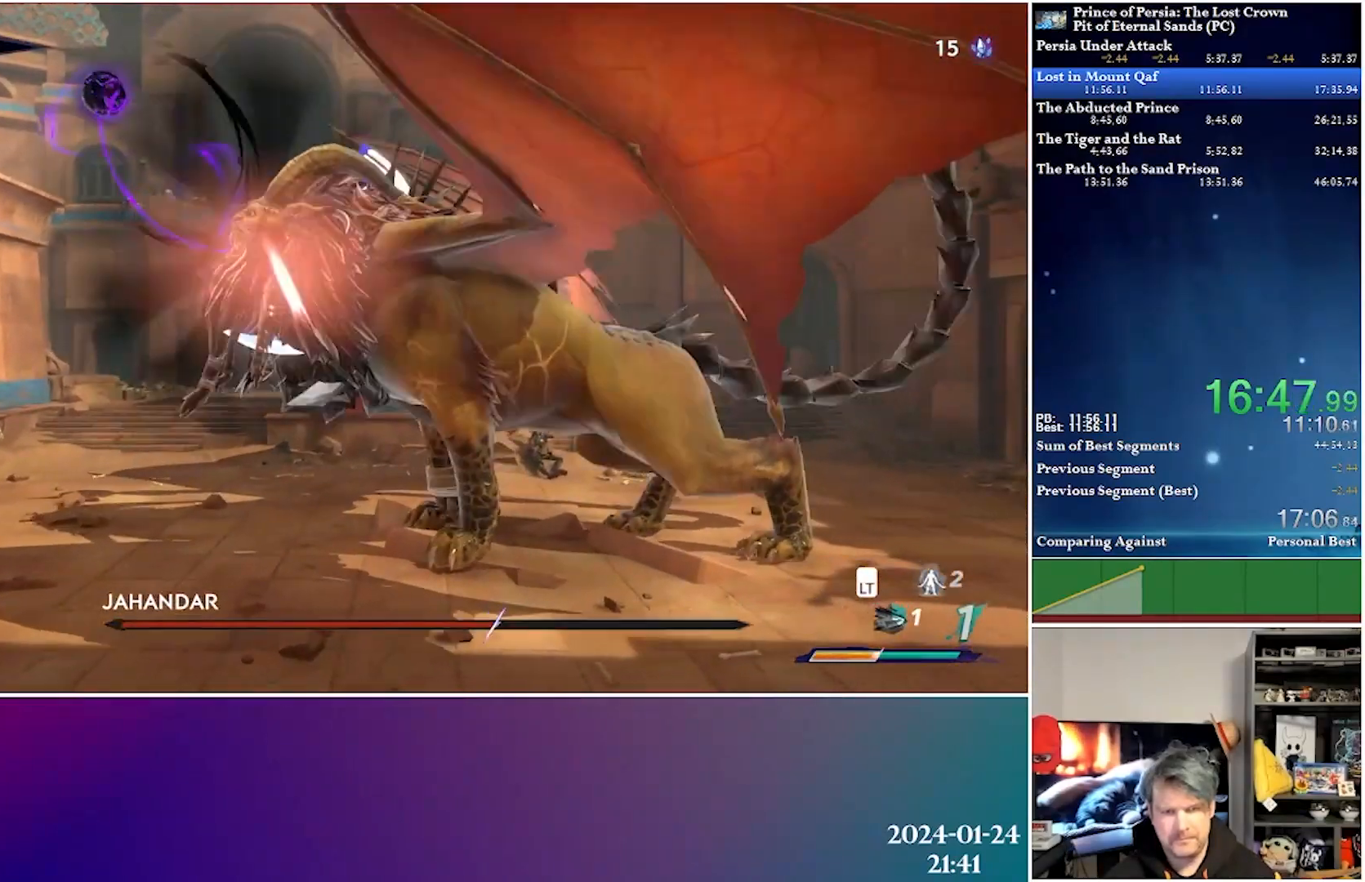
{"buttons": ["X", "DPAD_RIGHT"], "left_stick": "center", "right_stick": "center", "events": [[67, "X", "up"], [133, "X", "down"], [250, "X", "up"], [300, "X", "down"], [417, "X", "up"], [483, "X", "down"]]}
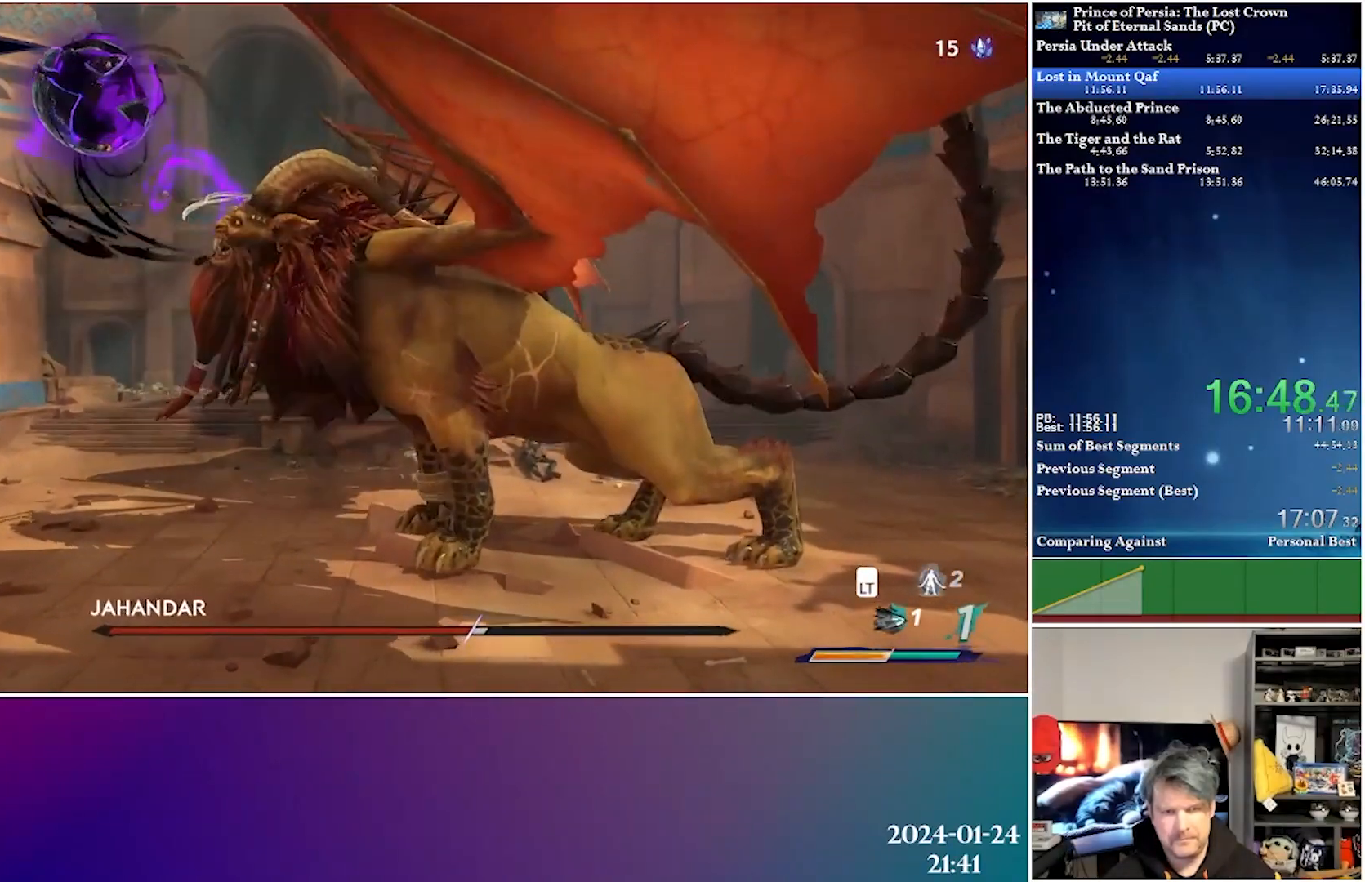
{"buttons": ["Y", "DPAD_RIGHT"], "left_stick": "center", "right_stick": "center", "events": [[117, "X", "up"], [433, "Y", "down"]]}
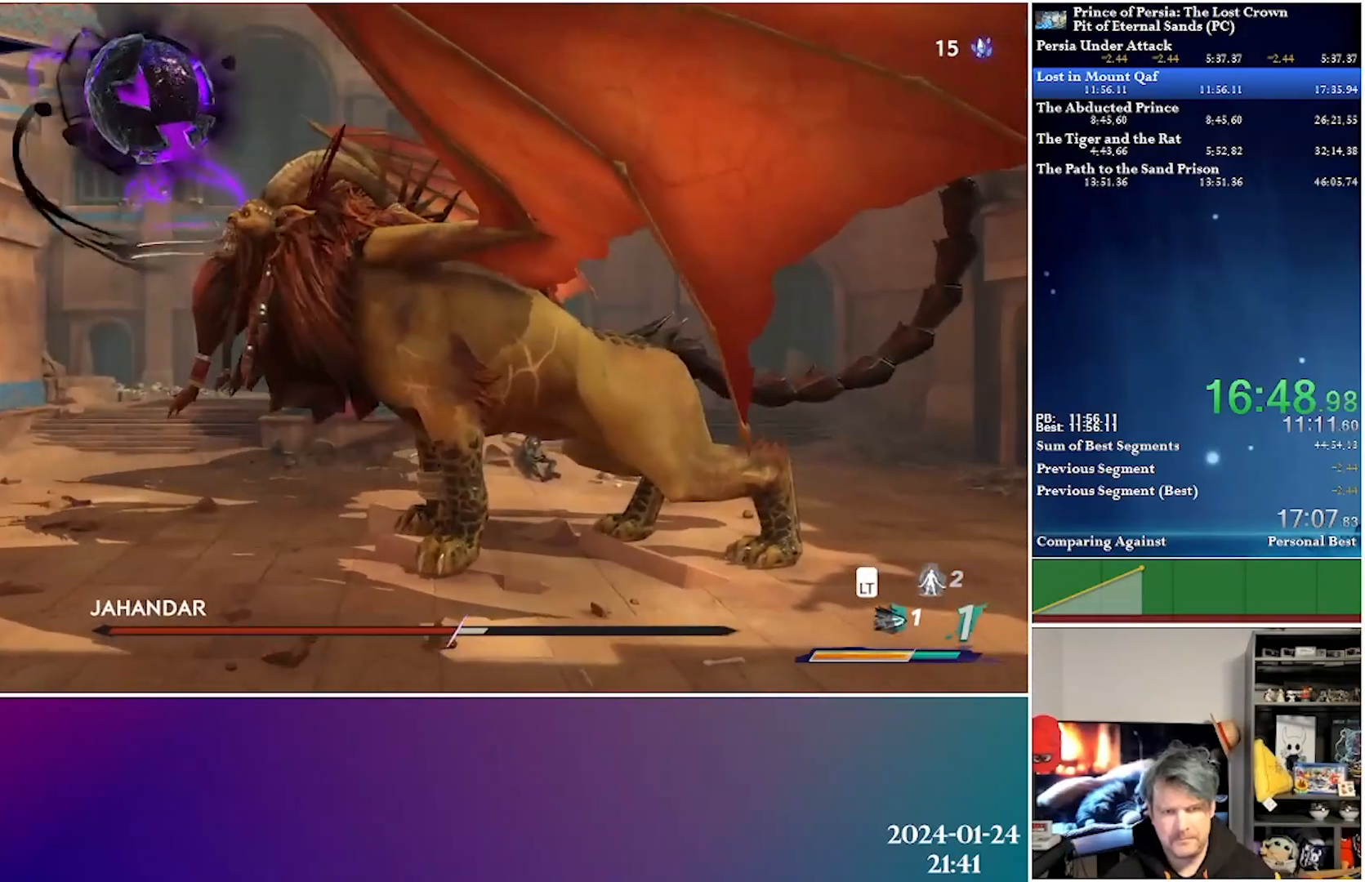
{"buttons": ["X", "DPAD_RIGHT"], "left_stick": "center", "right_stick": "center", "events": [[117, "Y", "up"], [450, "X", "down"]]}
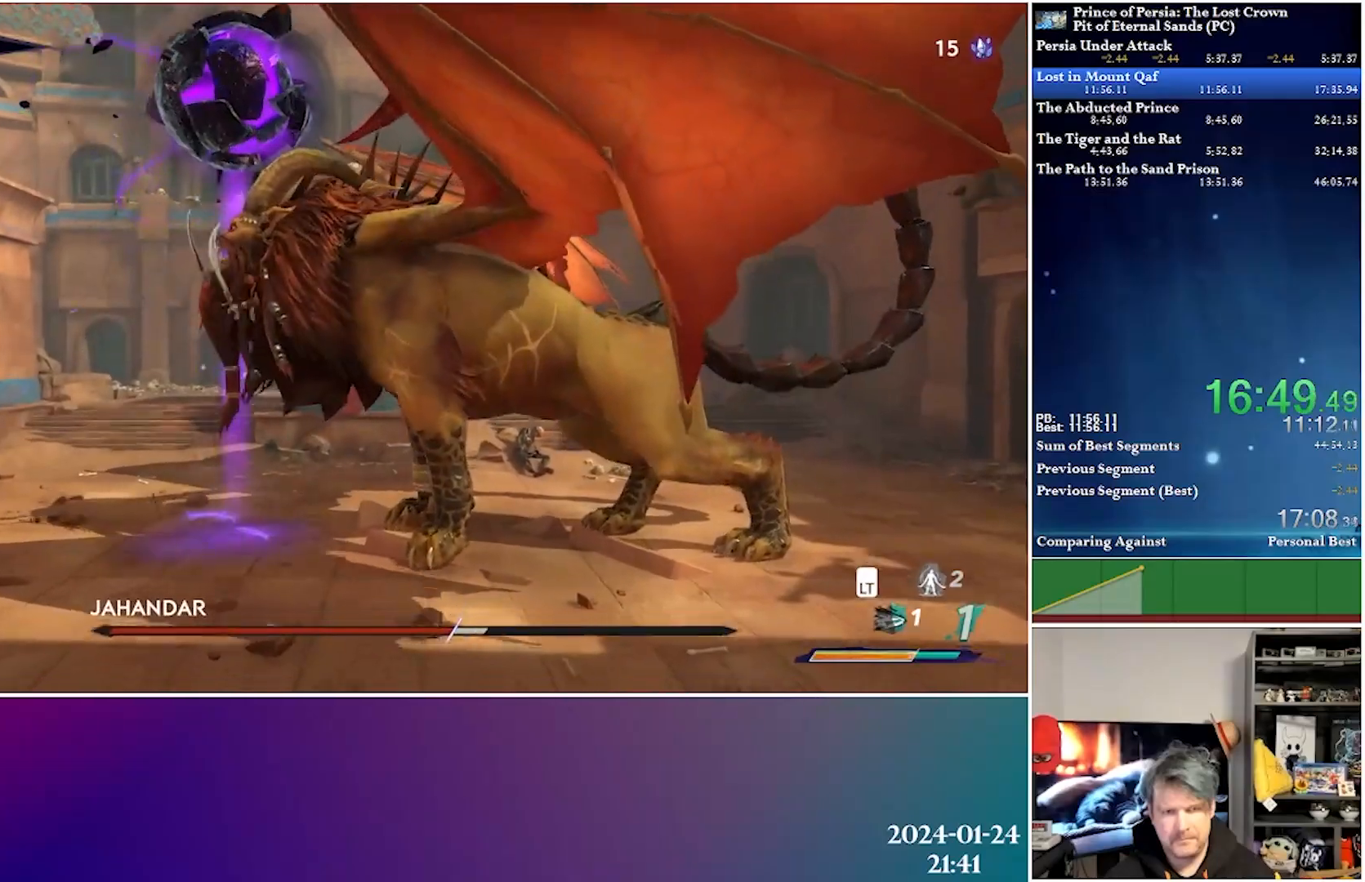
{"buttons": ["DPAD_RIGHT"], "left_stick": "center", "right_stick": "center", "events": [[100, "X", "up"], [167, "X", "down"], [250, "X", "up"], [333, "X", "down"], [450, "X", "up"]]}
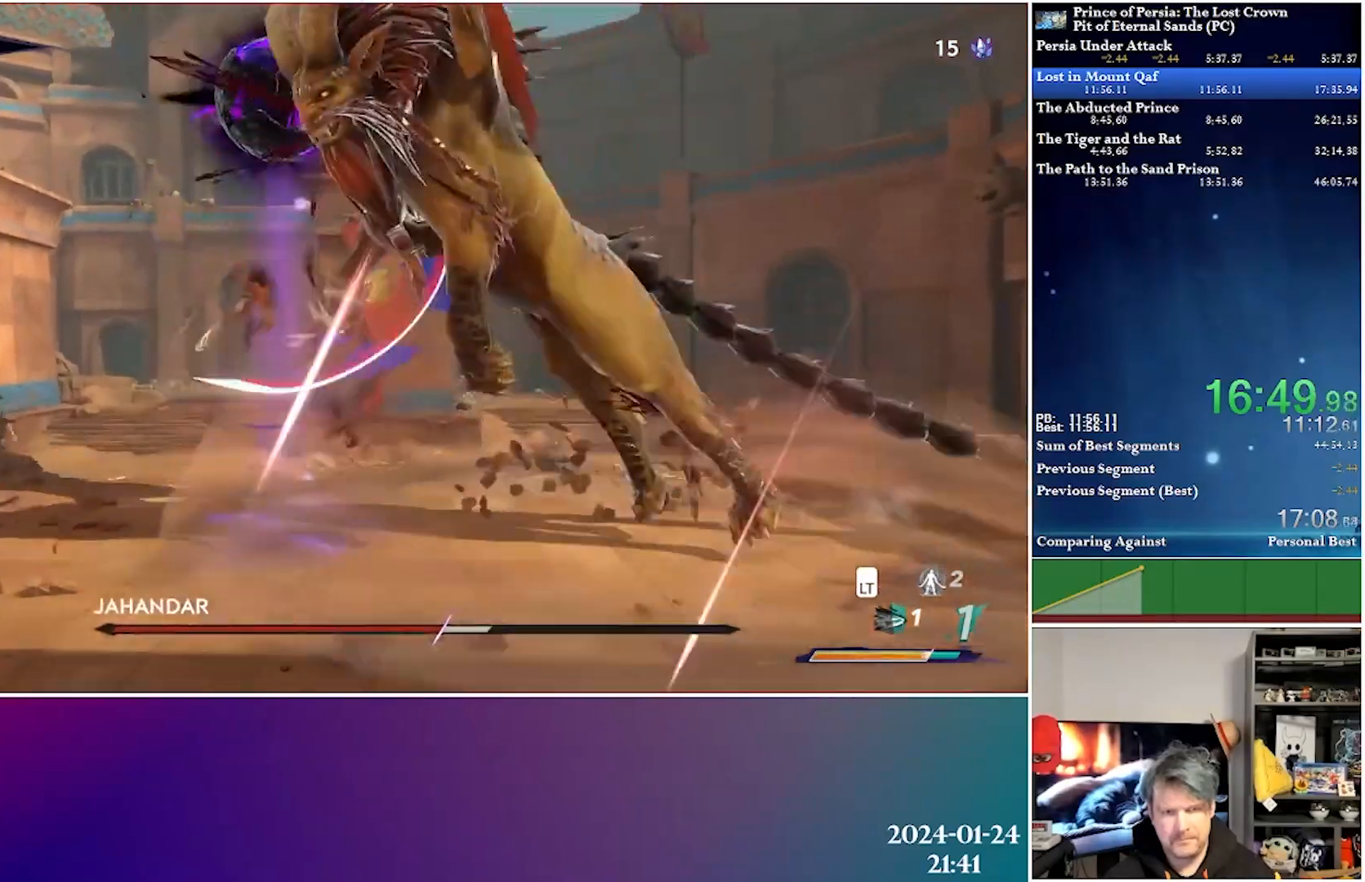
{"buttons": ["DPAD_LEFT"], "left_stick": "center", "right_stick": "center", "events": [[100, "R2", "down"], [267, "DPAD_RIGHT", "up"], [283, "R2", "up"], [300, "DPAD_LEFT", "down"]]}
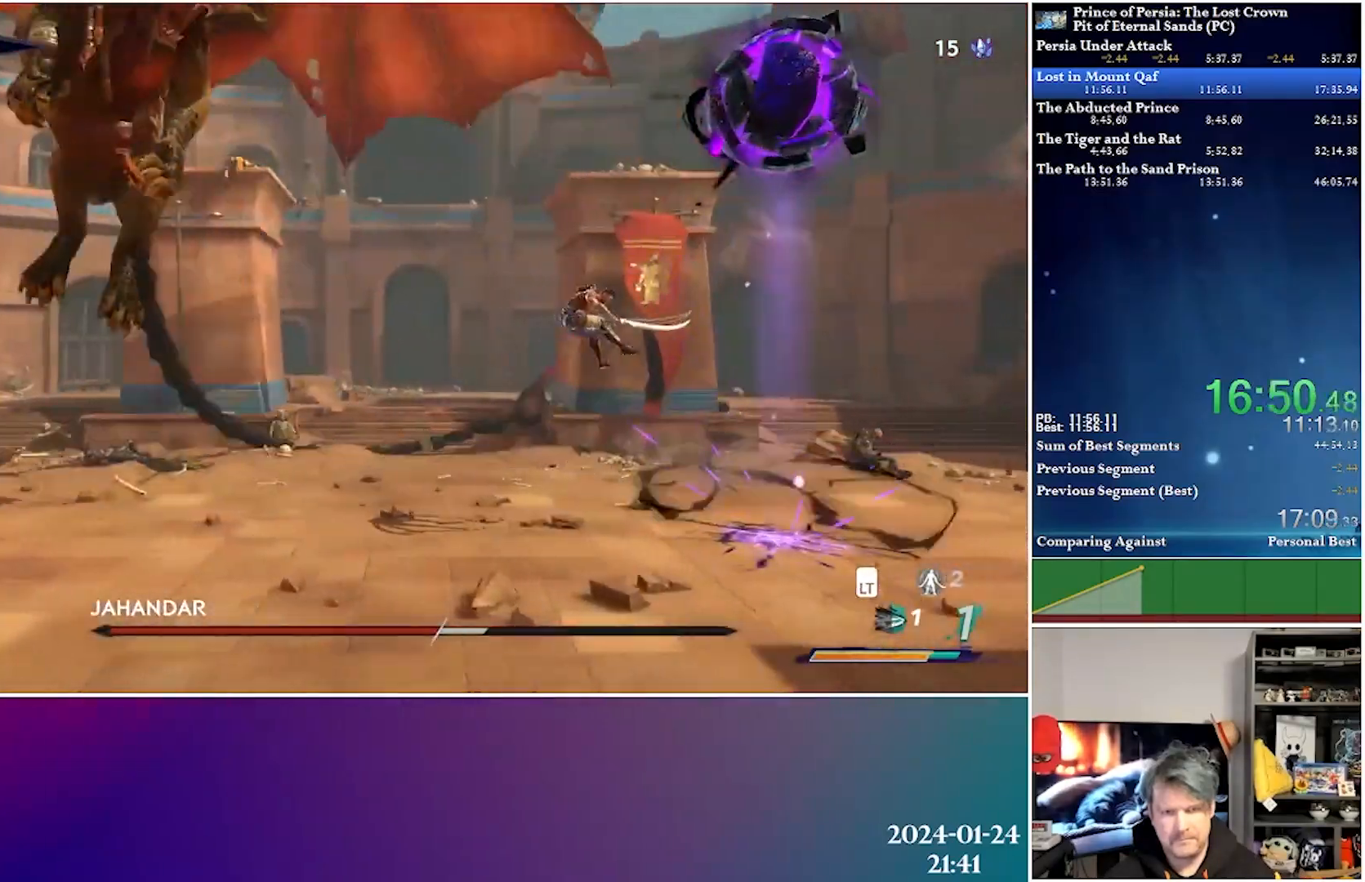
{"buttons": ["DPAD_LEFT"], "left_stick": "center", "right_stick": "center", "events": []}
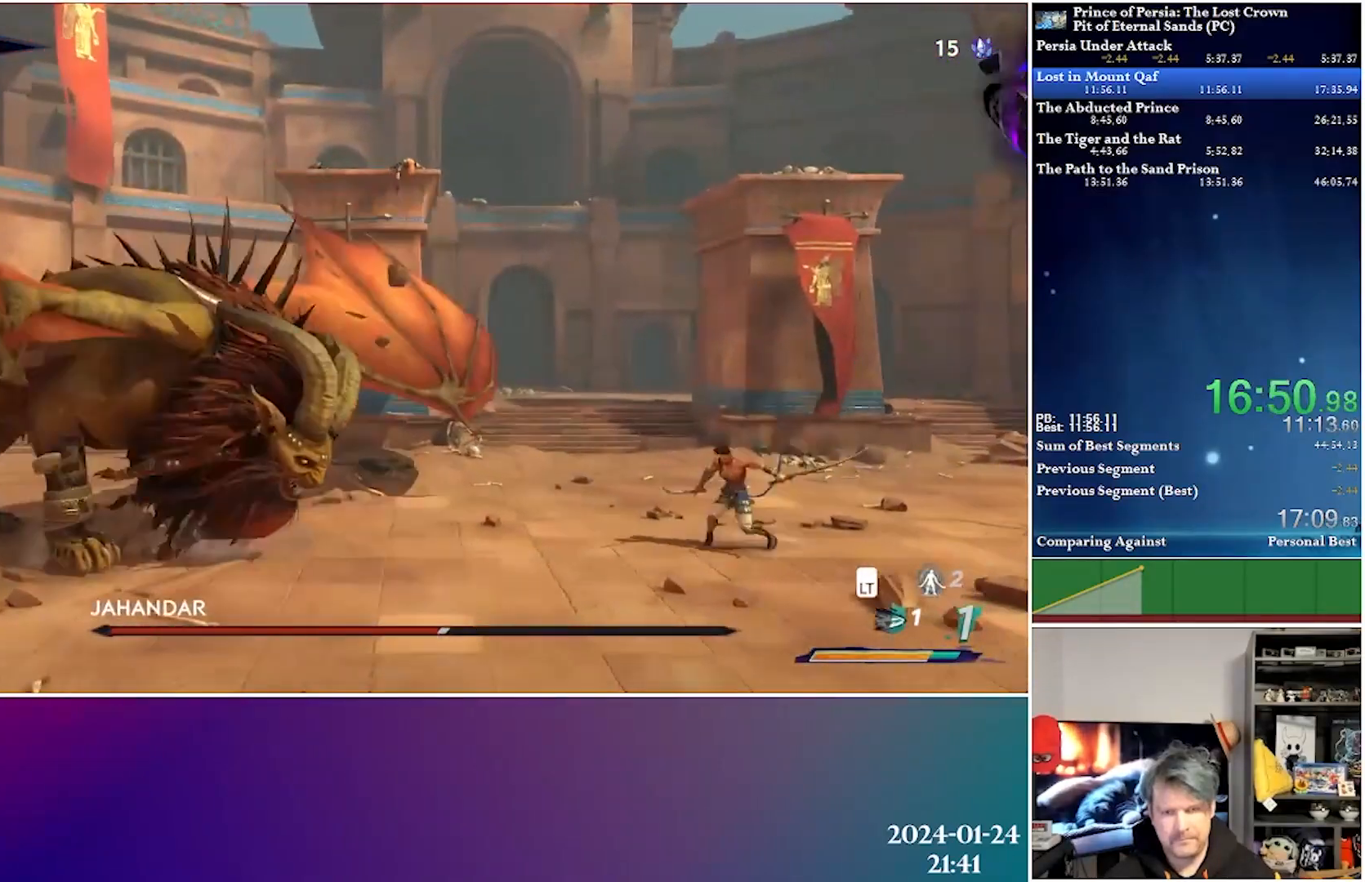
{"buttons": ["X", "DPAD_LEFT"], "left_stick": "center", "right_stick": "center", "events": [[50, "R2", "down"], [283, "R2", "up"], [450, "X", "down"]]}
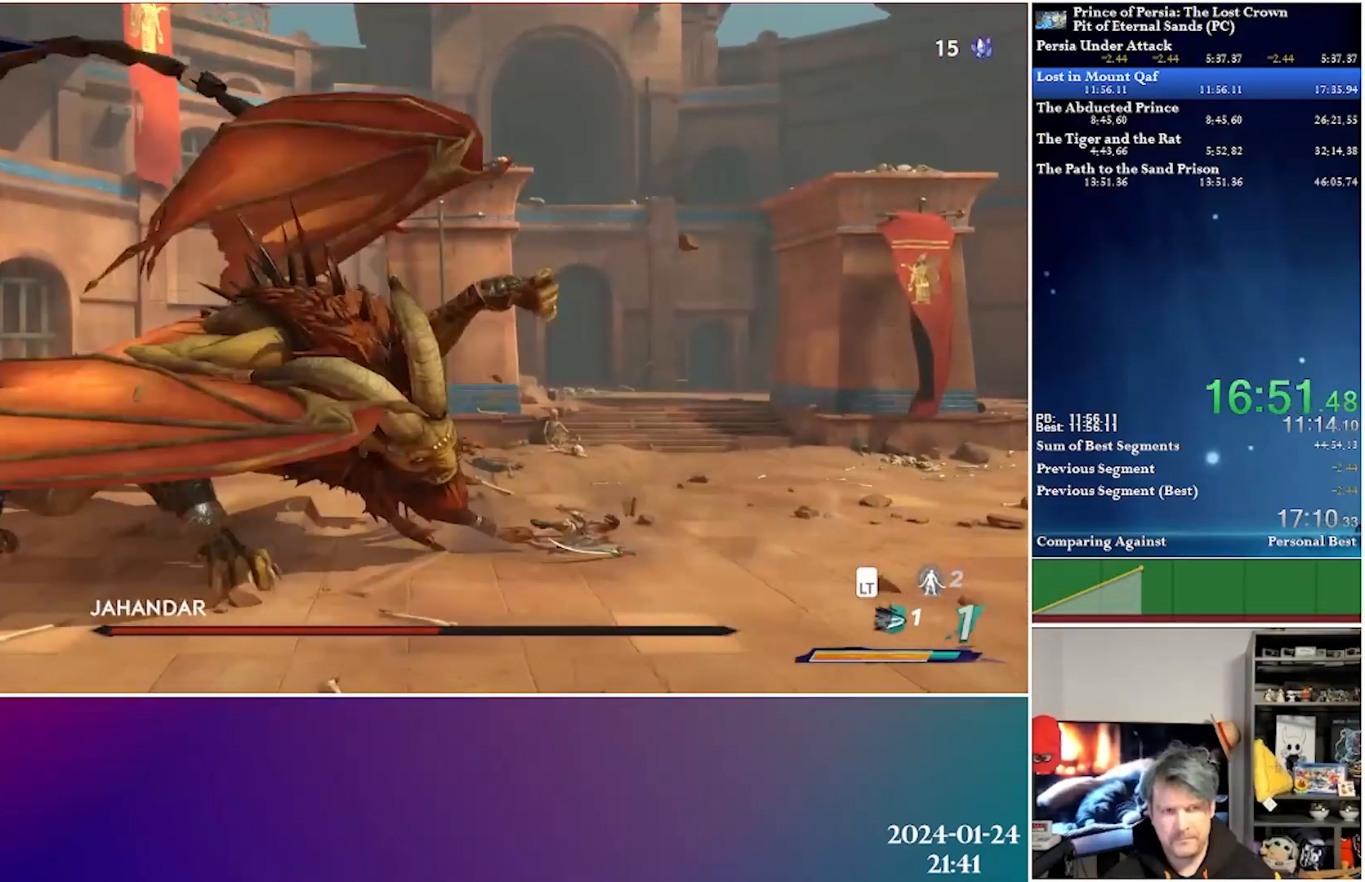
{"buttons": ["R2", "DPAD_LEFT"], "left_stick": "center", "right_stick": "center", "events": [[83, "X", "up"], [150, "X", "down"], [267, "X", "up"], [333, "X", "down"], [433, "X", "up"], [500, "R2", "down"]]}
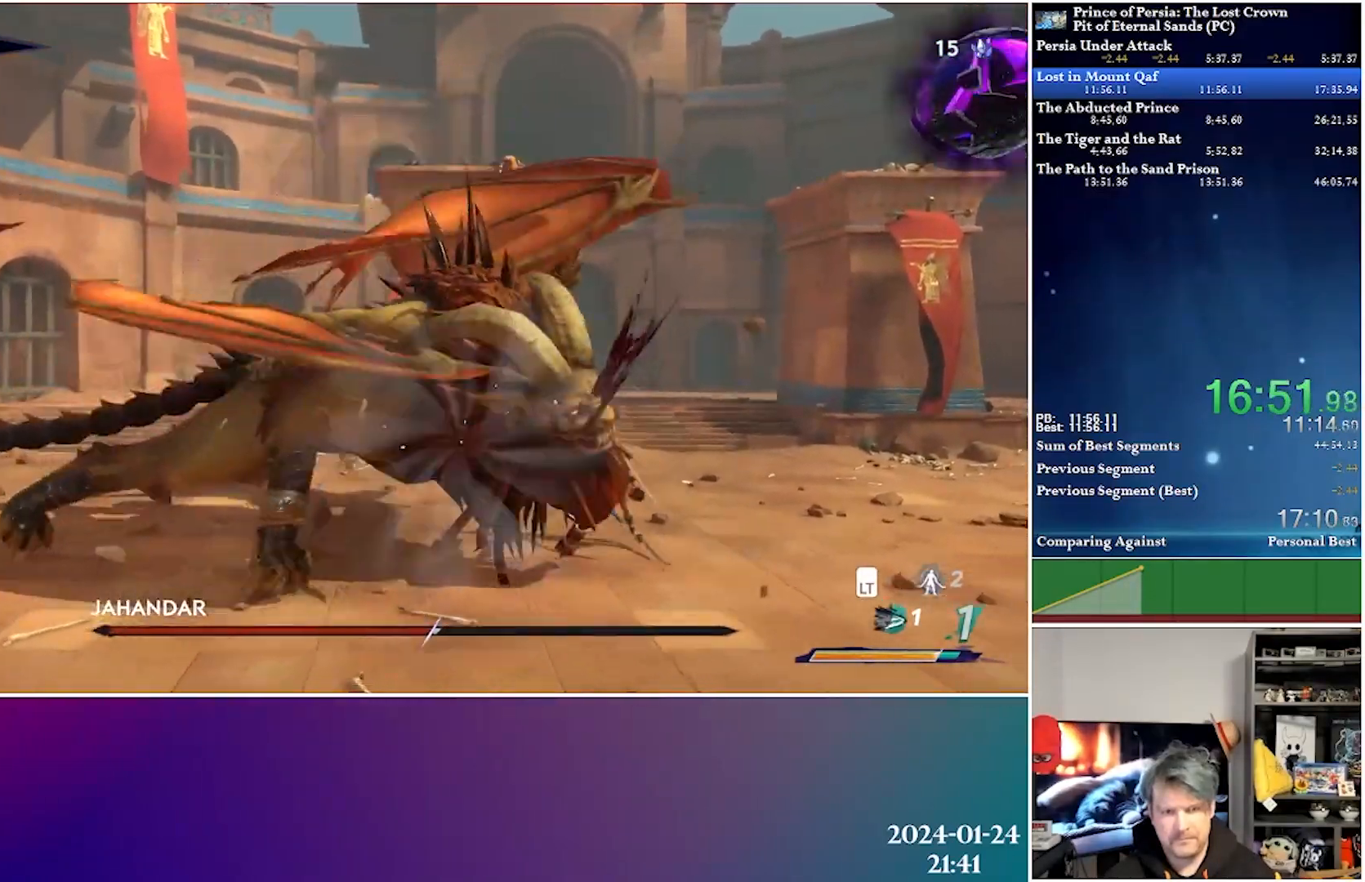
{"buttons": ["X", "DPAD_LEFT"], "left_stick": "center", "right_stick": "center", "events": [[150, "R2", "up"], [467, "X", "down"]]}
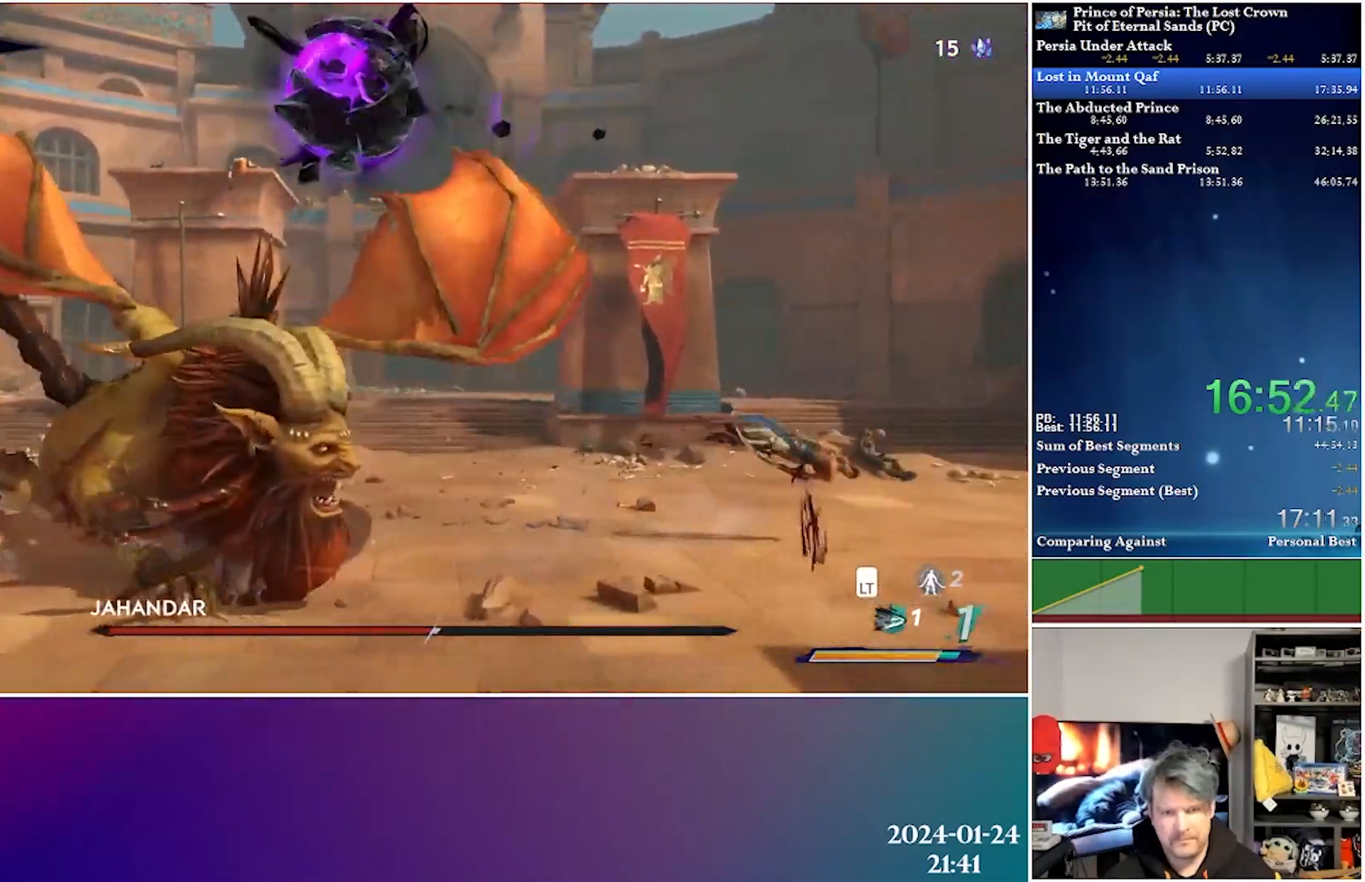
{"buttons": ["DPAD_LEFT"], "left_stick": "center", "right_stick": "center", "events": [[83, "X", "up"]]}
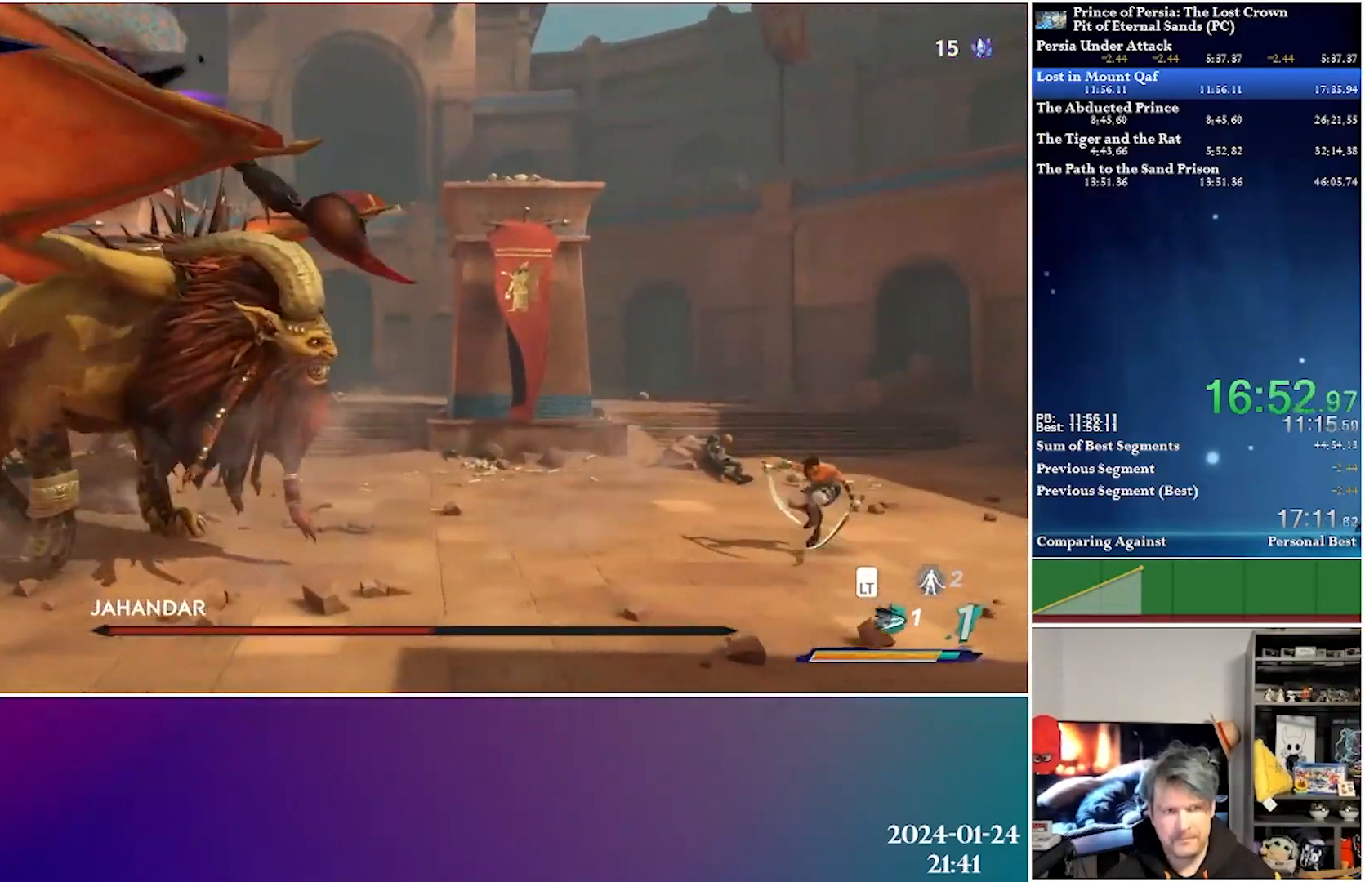
{"buttons": ["DPAD_LEFT"], "left_stick": "center", "right_stick": "center", "events": []}
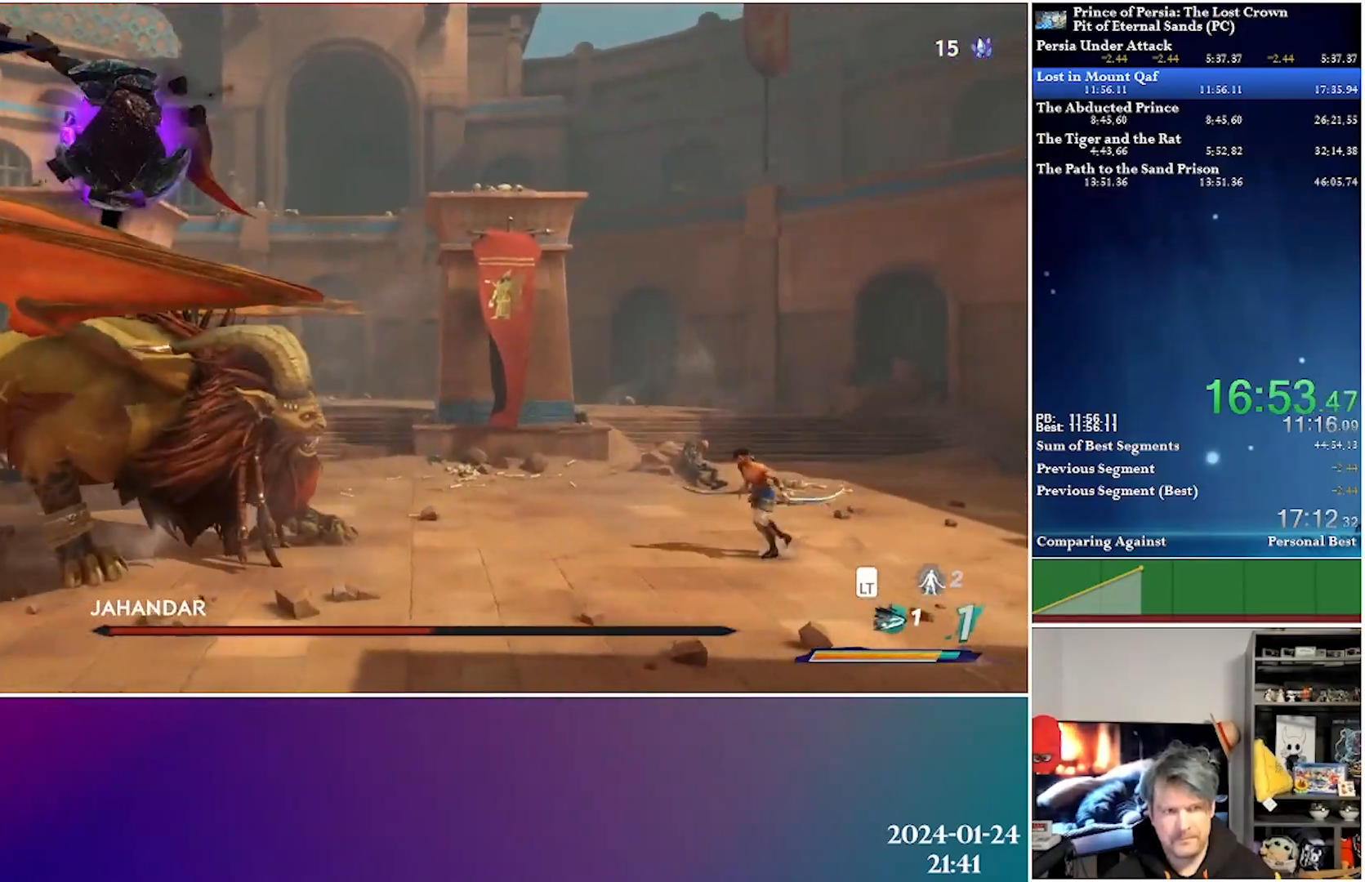
{"buttons": ["R2", "DPAD_LEFT"], "left_stick": "center", "right_stick": "center", "events": [[433, "R2", "down"]]}
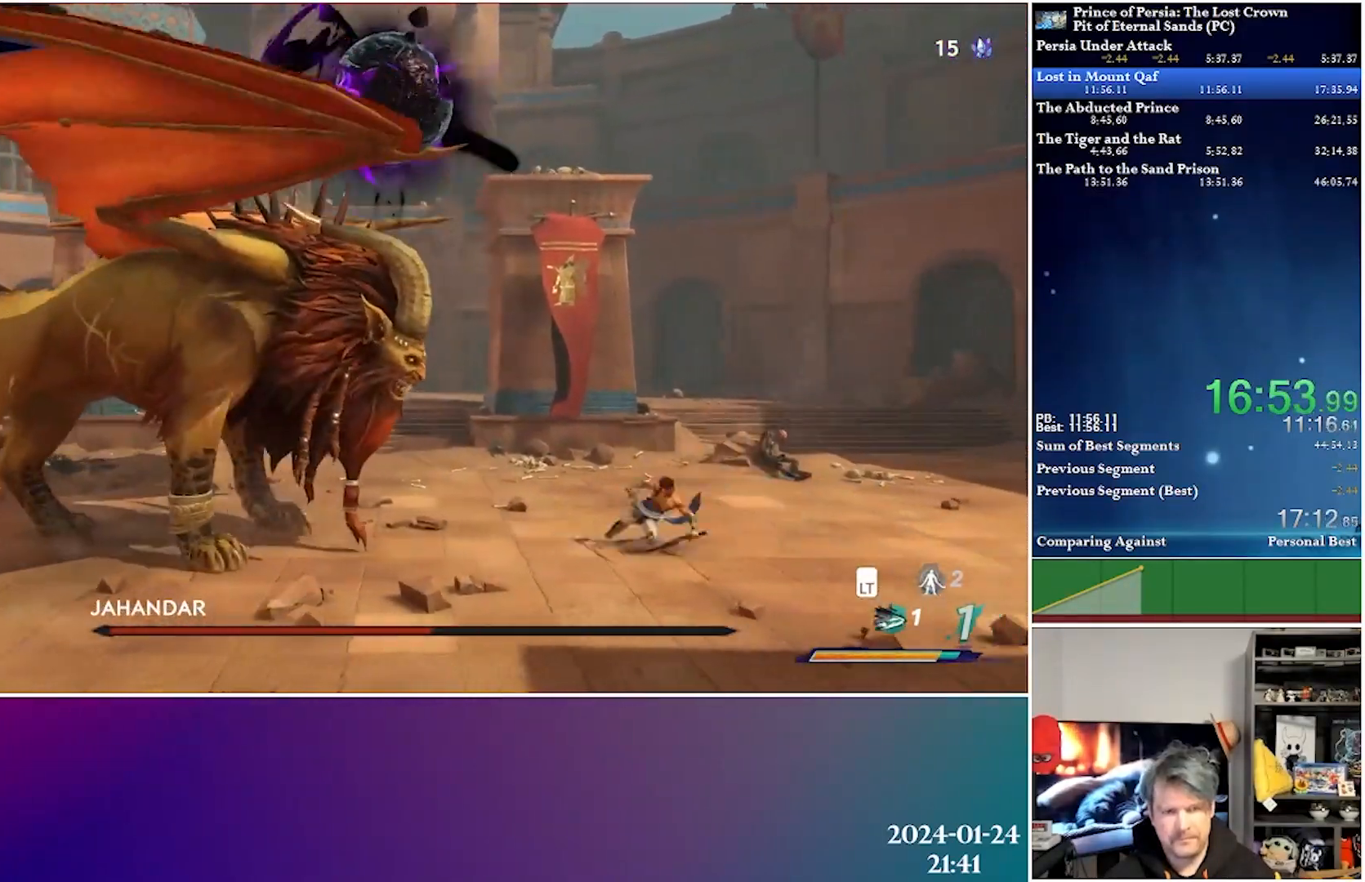
{"buttons": ["X", "DPAD_LEFT"], "left_stick": "center", "right_stick": "center", "events": [[150, "R2", "up"], [250, "X", "down"], [383, "X", "up"], [433, "X", "down"]]}
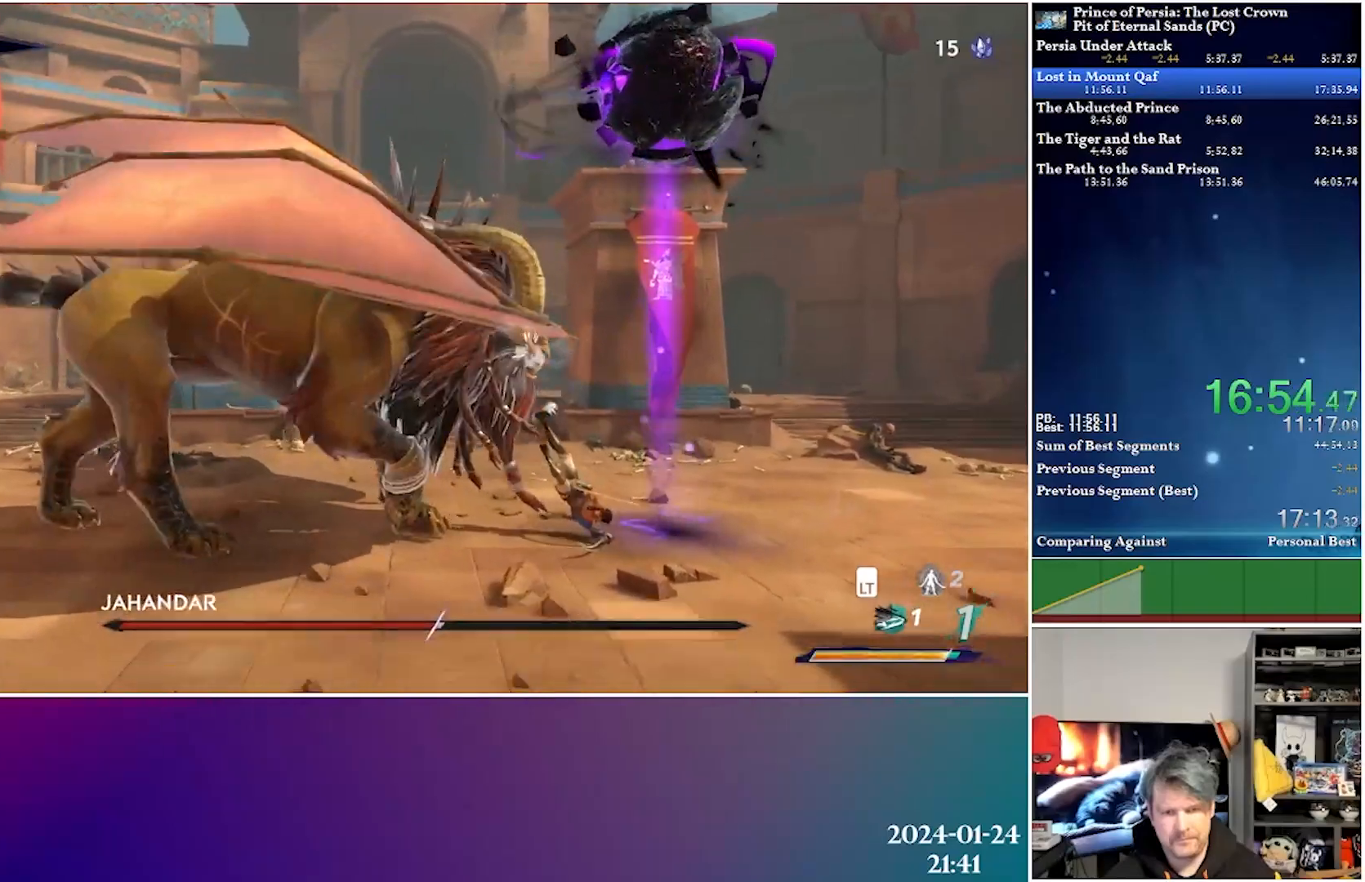
{"buttons": ["DPAD_LEFT"], "left_stick": "center", "right_stick": "center", "events": [[50, "X", "up"], [150, "X", "down"], [200, "X", "up"], [283, "R2", "down"], [450, "R2", "up"]]}
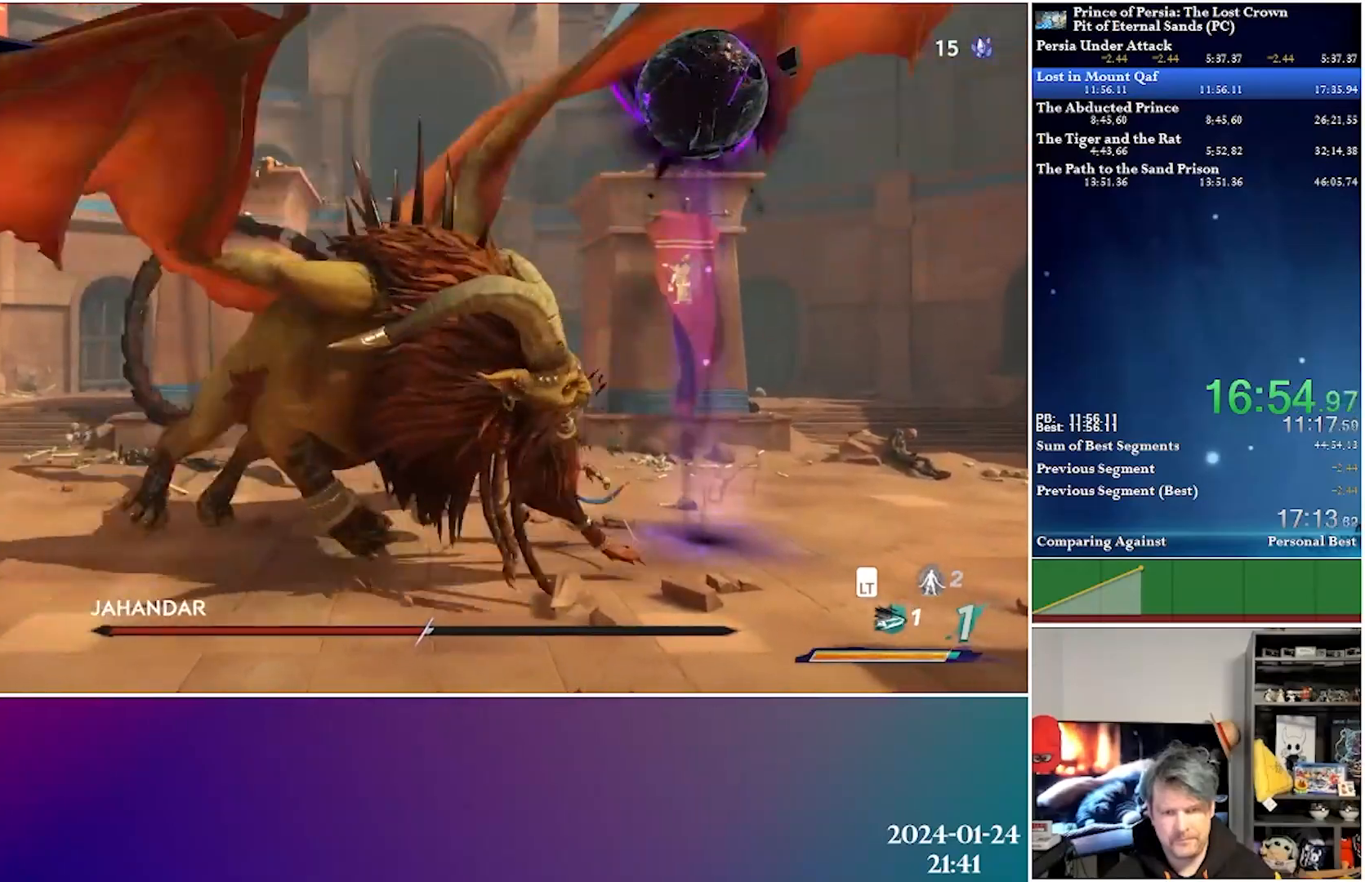
{"buttons": ["DPAD_LEFT"], "left_stick": "center", "right_stick": "center", "events": []}